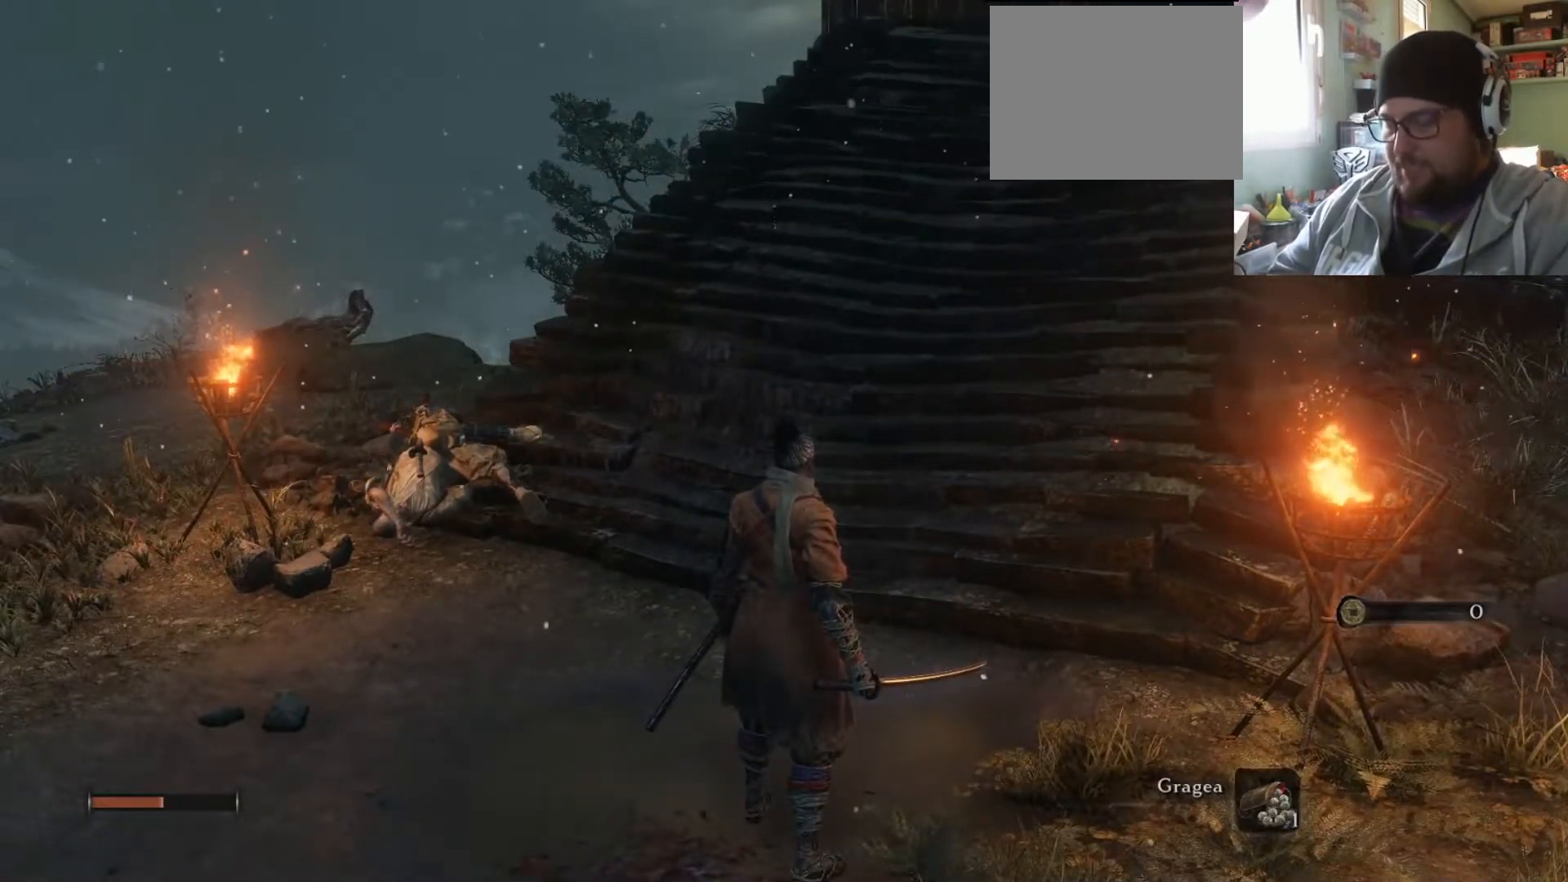
Gameplay with a controller (PlayStation layout); each line is a JSON object with the inputs held at the frame after it. "events" lists button and stick changes between this image and that frame as [ms after this image, input, new state], when the widget could be followed in between. Not read: L2 L3 R2 R3.
{"buttons": [], "left_stick": "center", "right_stick": "center", "events": []}
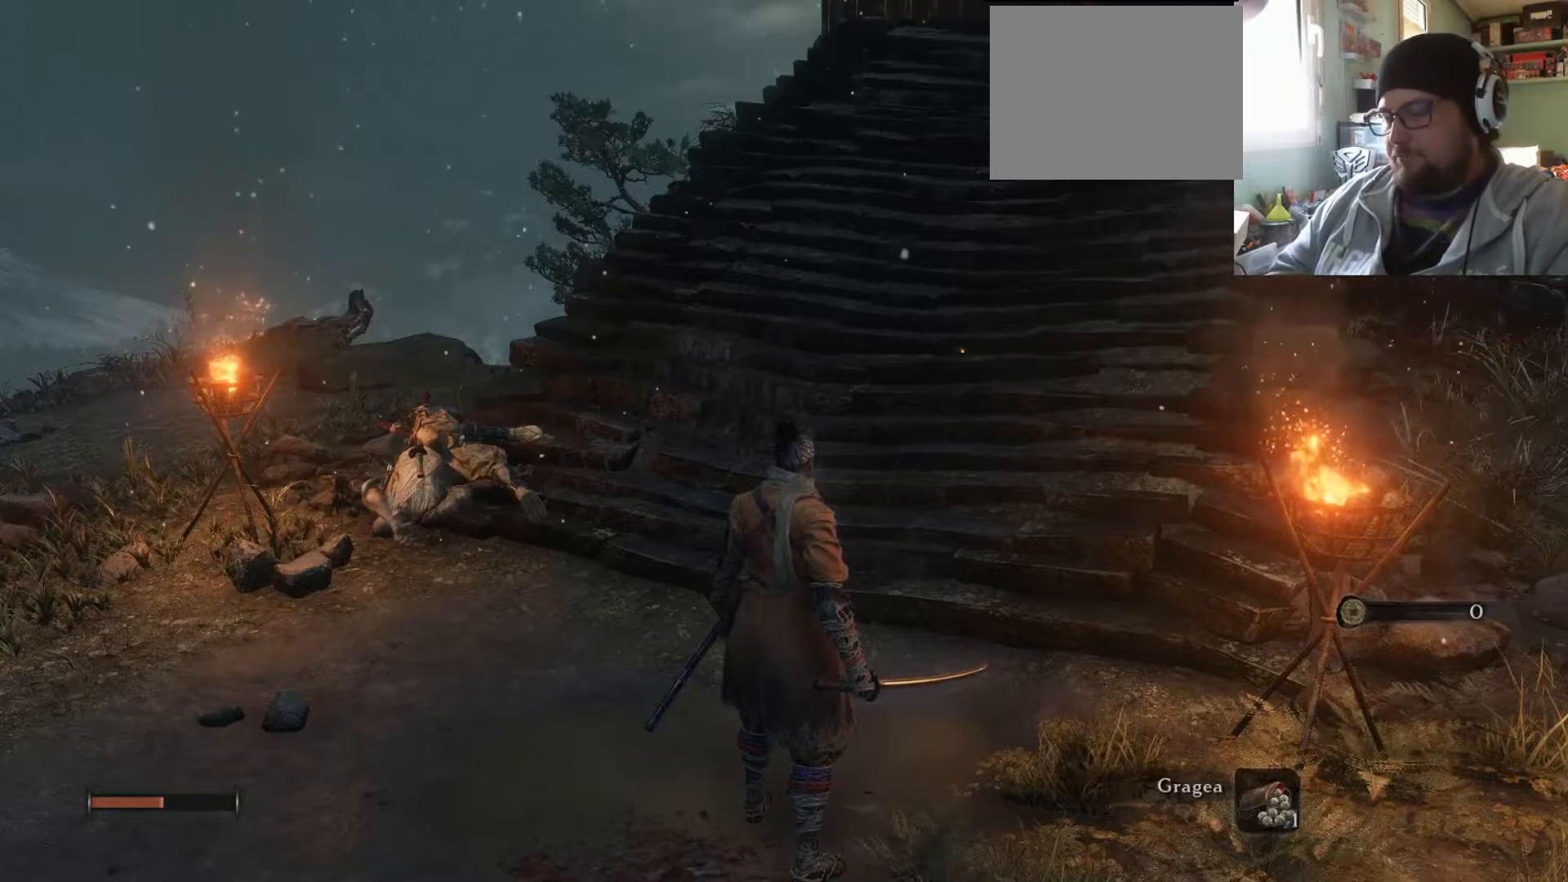
{"buttons": [], "left_stick": "center", "right_stick": "center", "events": []}
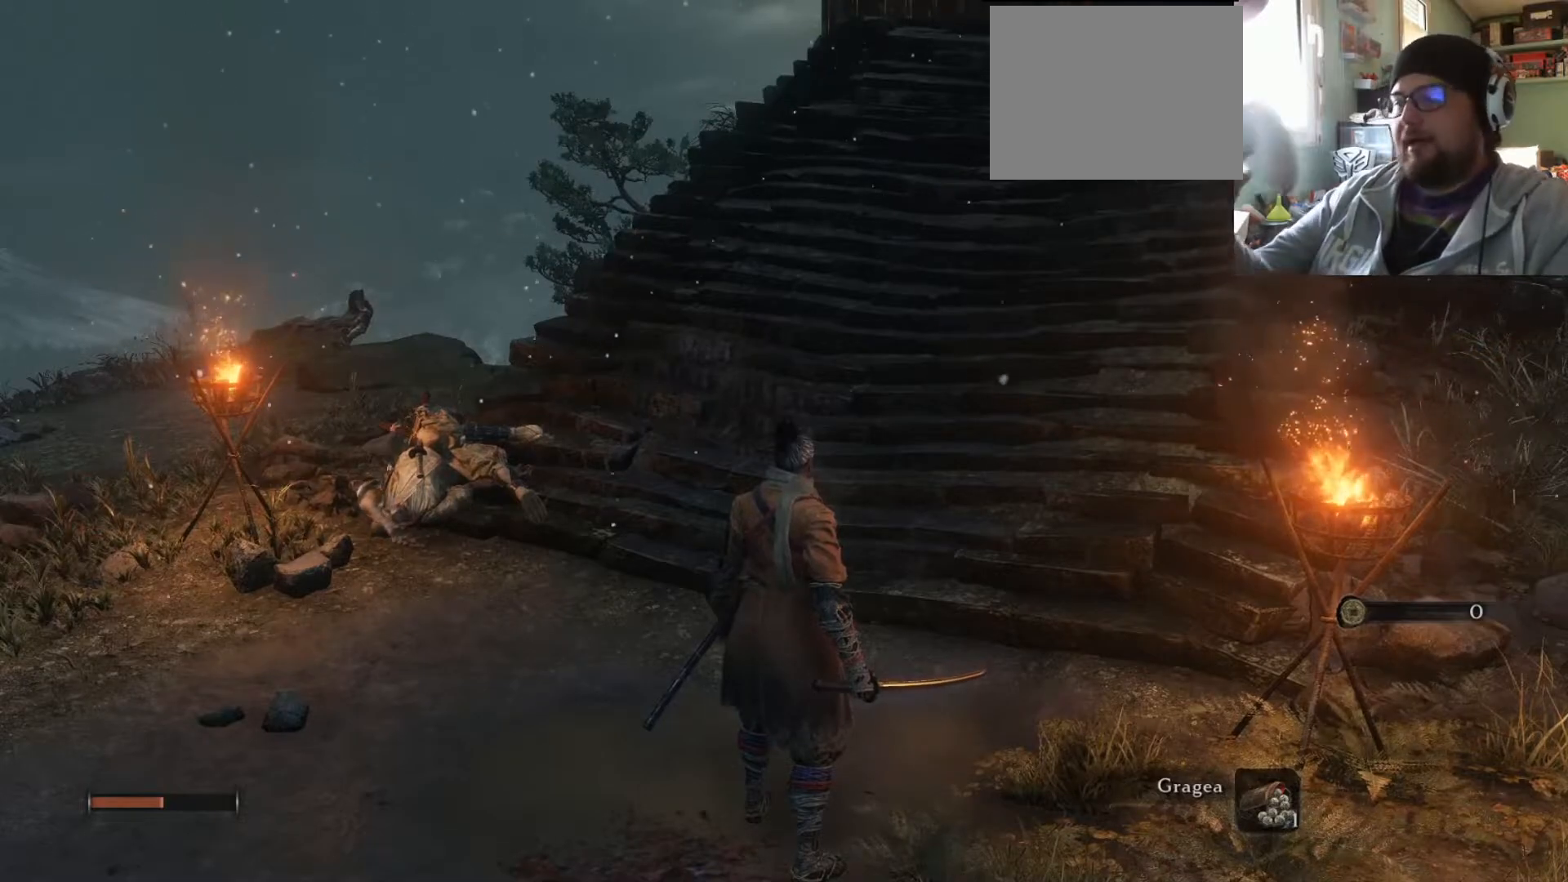
{"buttons": [], "left_stick": "center", "right_stick": "center", "events": []}
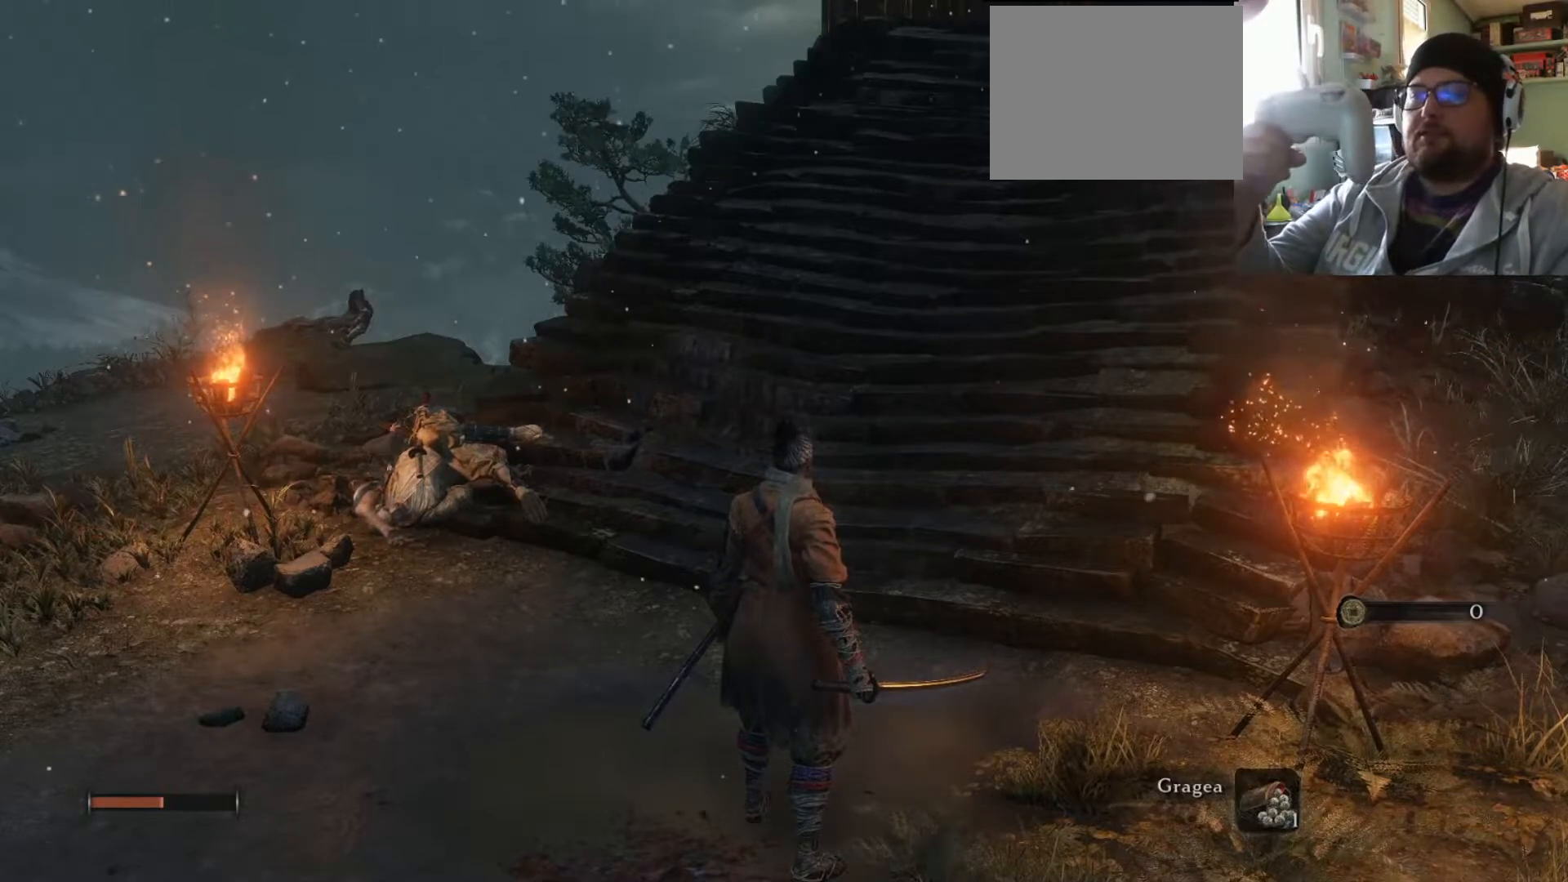
{"buttons": [], "left_stick": "center", "right_stick": "center", "events": []}
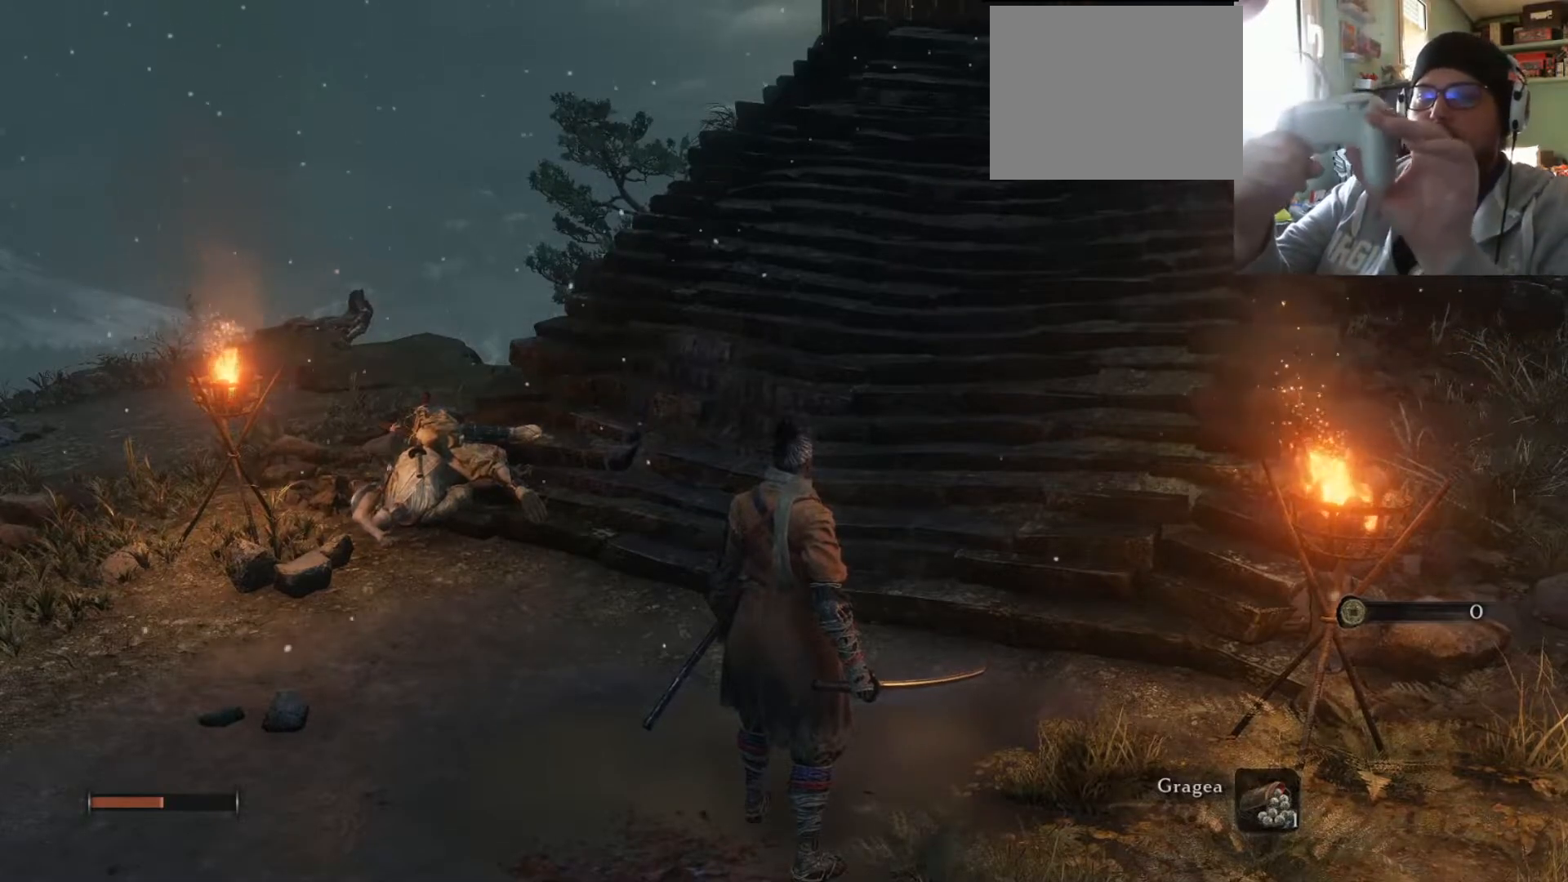
{"buttons": [], "left_stick": "center", "right_stick": "center", "events": []}
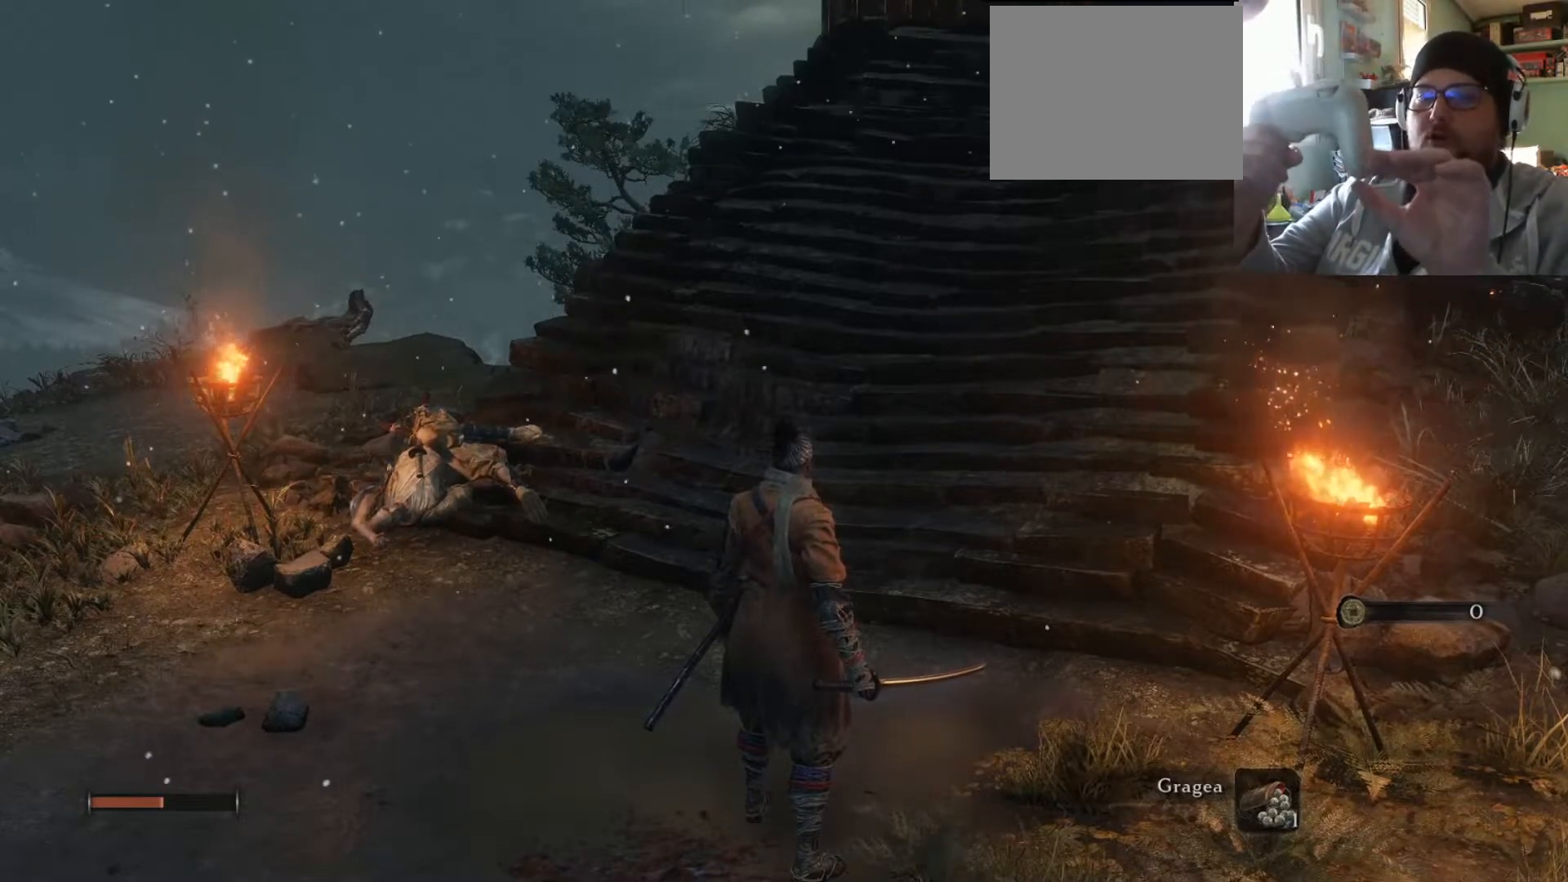
{"buttons": [], "left_stick": "center", "right_stick": "center", "events": []}
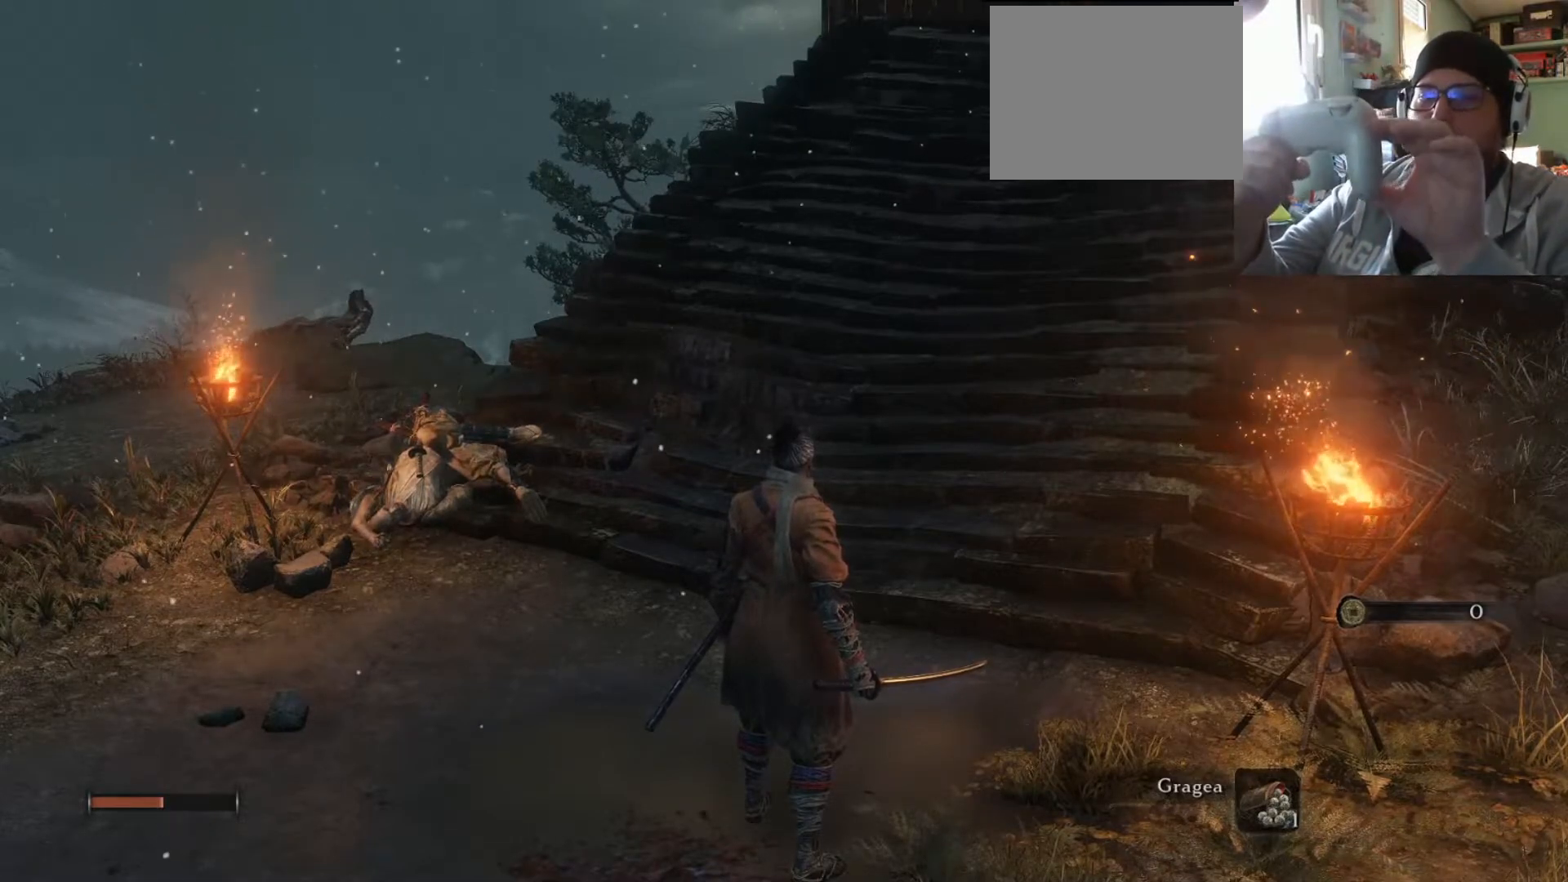
{"buttons": [], "left_stick": "center", "right_stick": "center", "events": []}
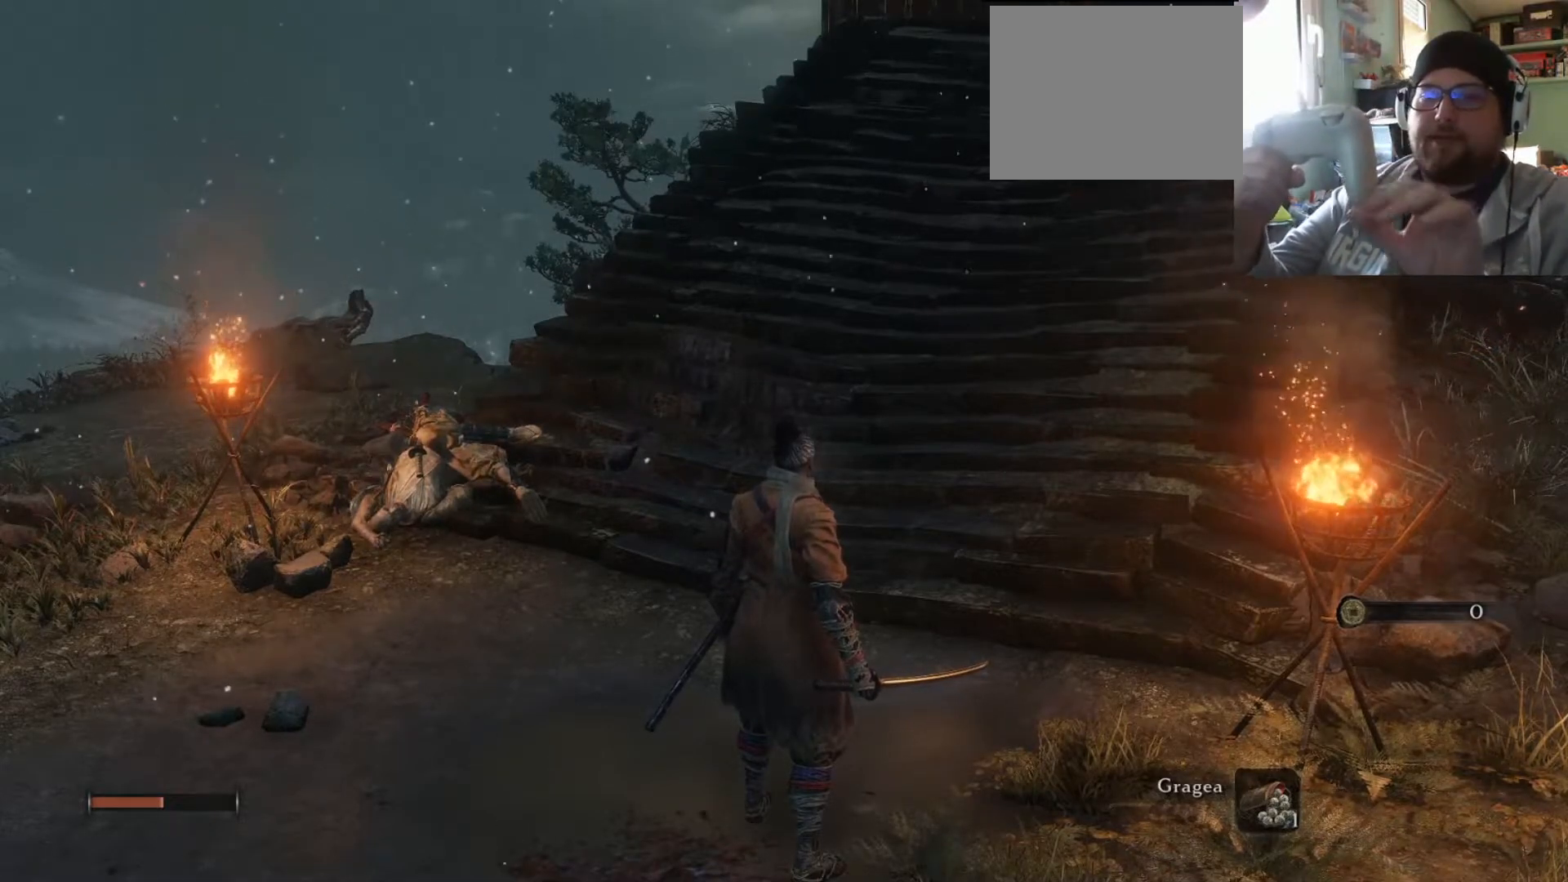
{"buttons": [], "left_stick": "center", "right_stick": "center", "events": []}
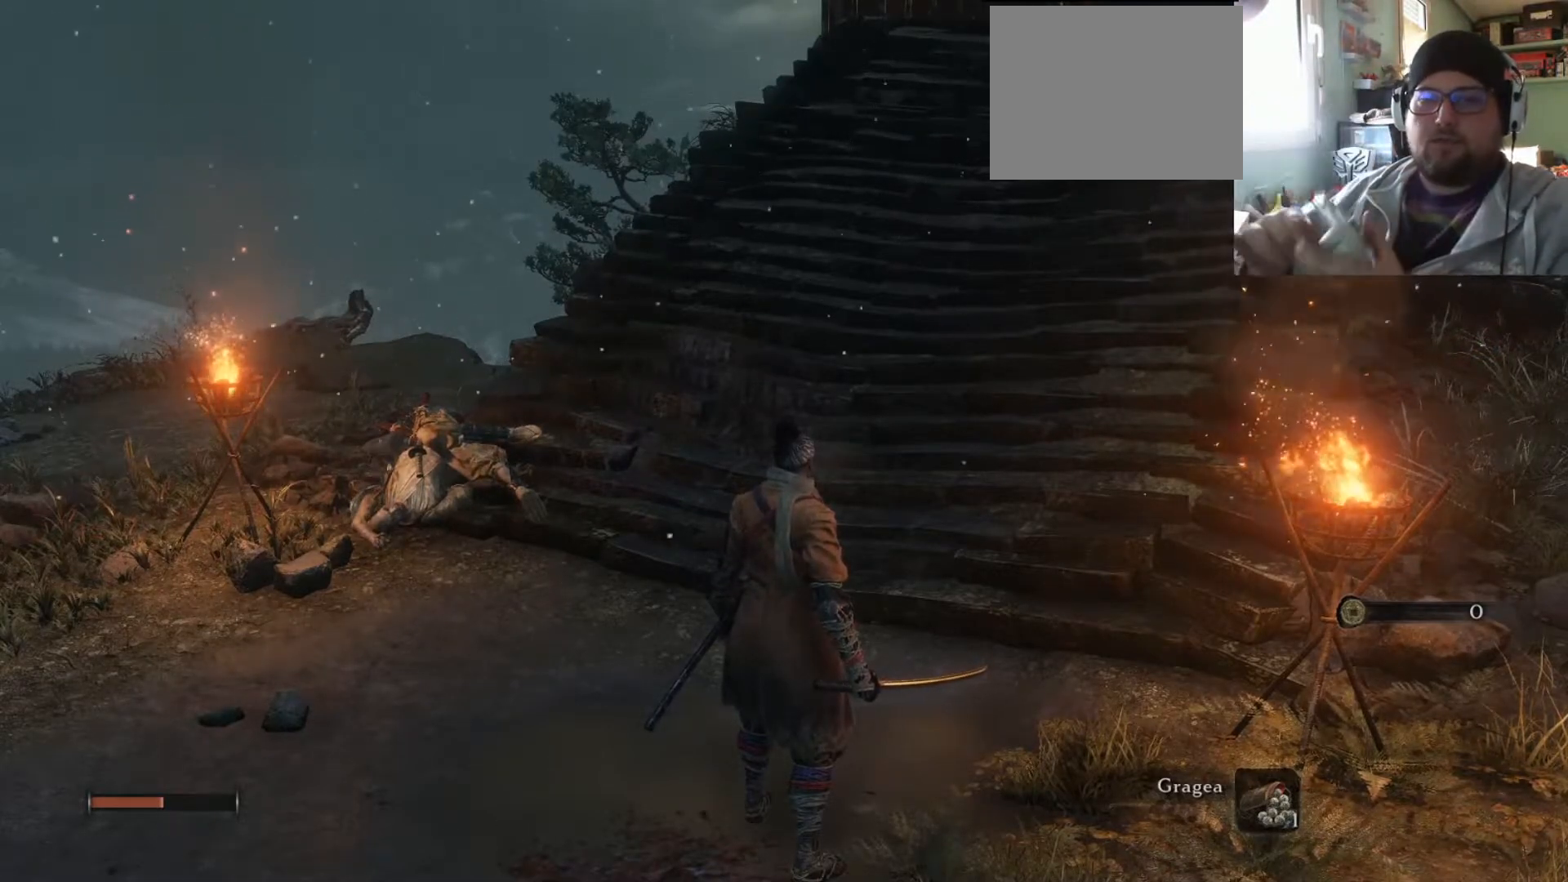
{"buttons": [], "left_stick": "center", "right_stick": "center", "events": []}
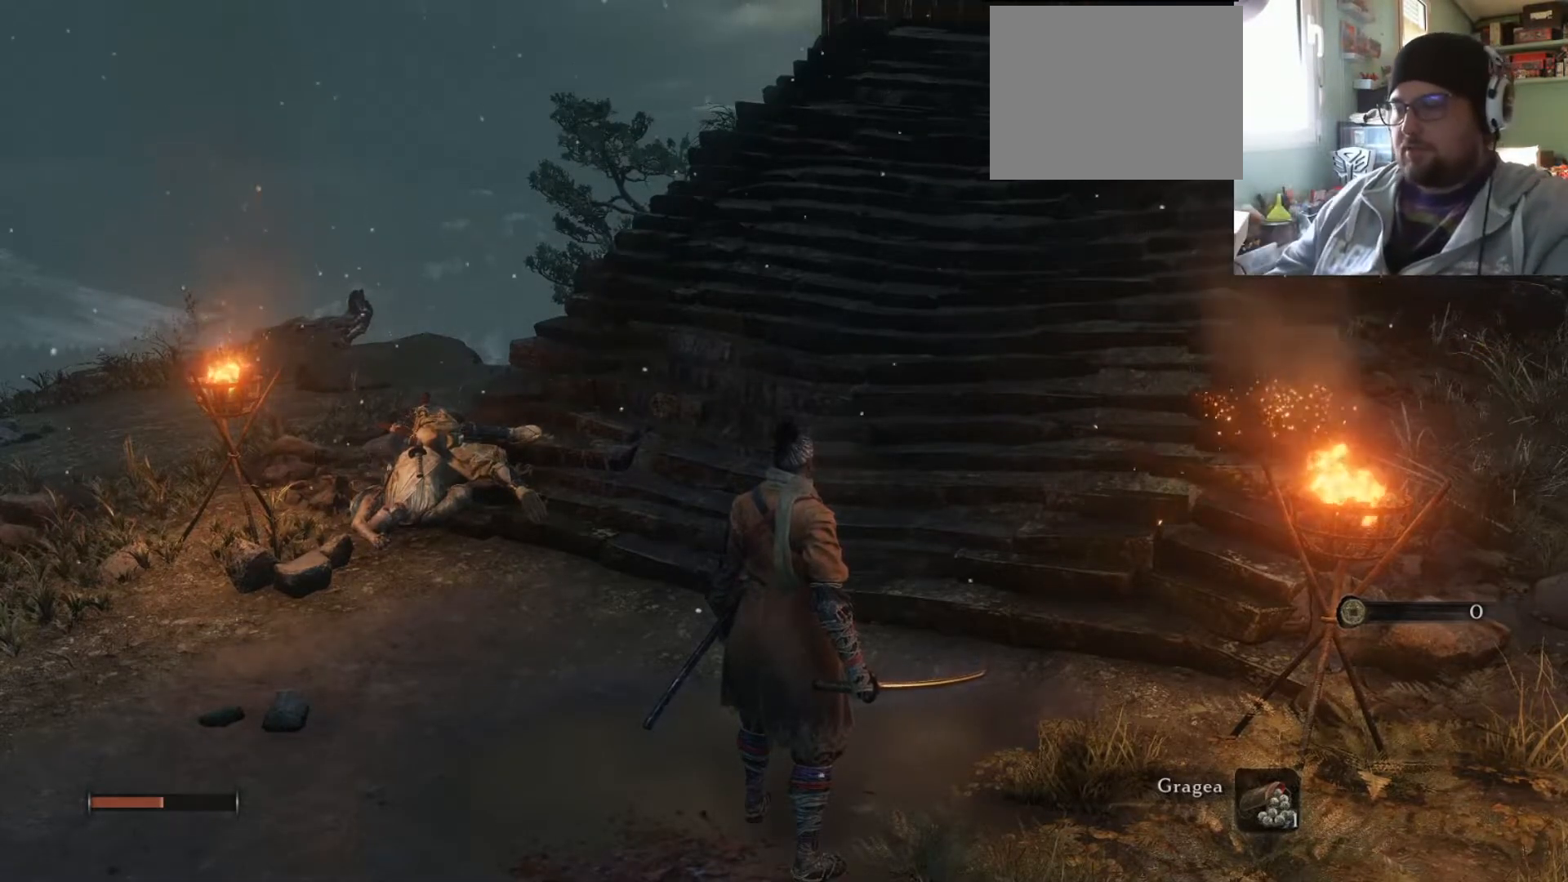
{"buttons": [], "left_stick": "center", "right_stick": "up-left", "events": [[300, "right_stick", "up-left"]]}
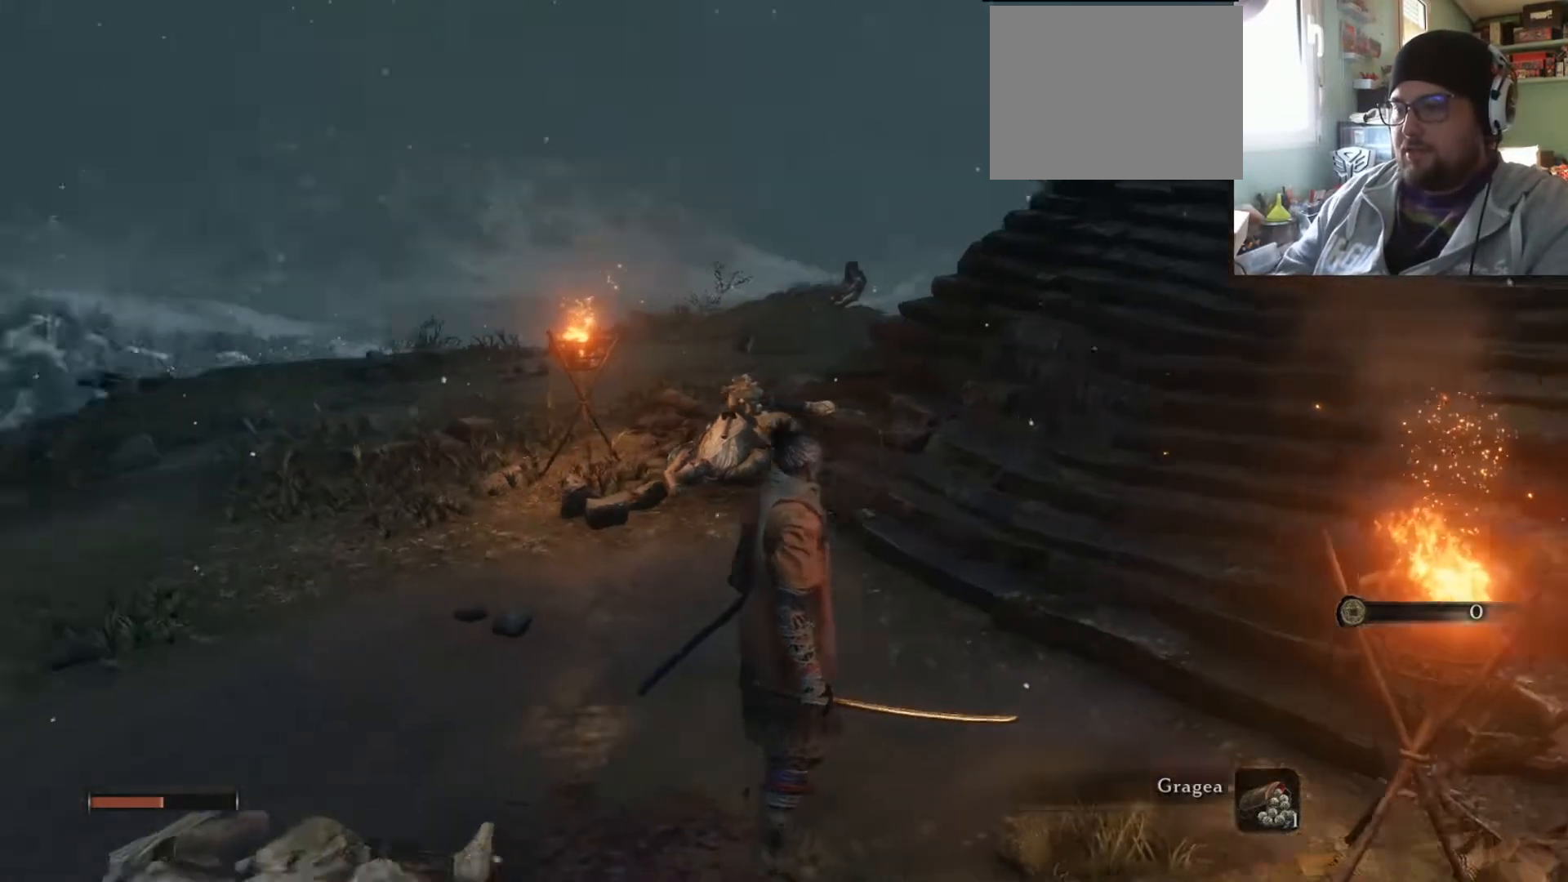
{"buttons": [], "left_stick": "center", "right_stick": "center", "events": [[283, "right_stick", "center"]]}
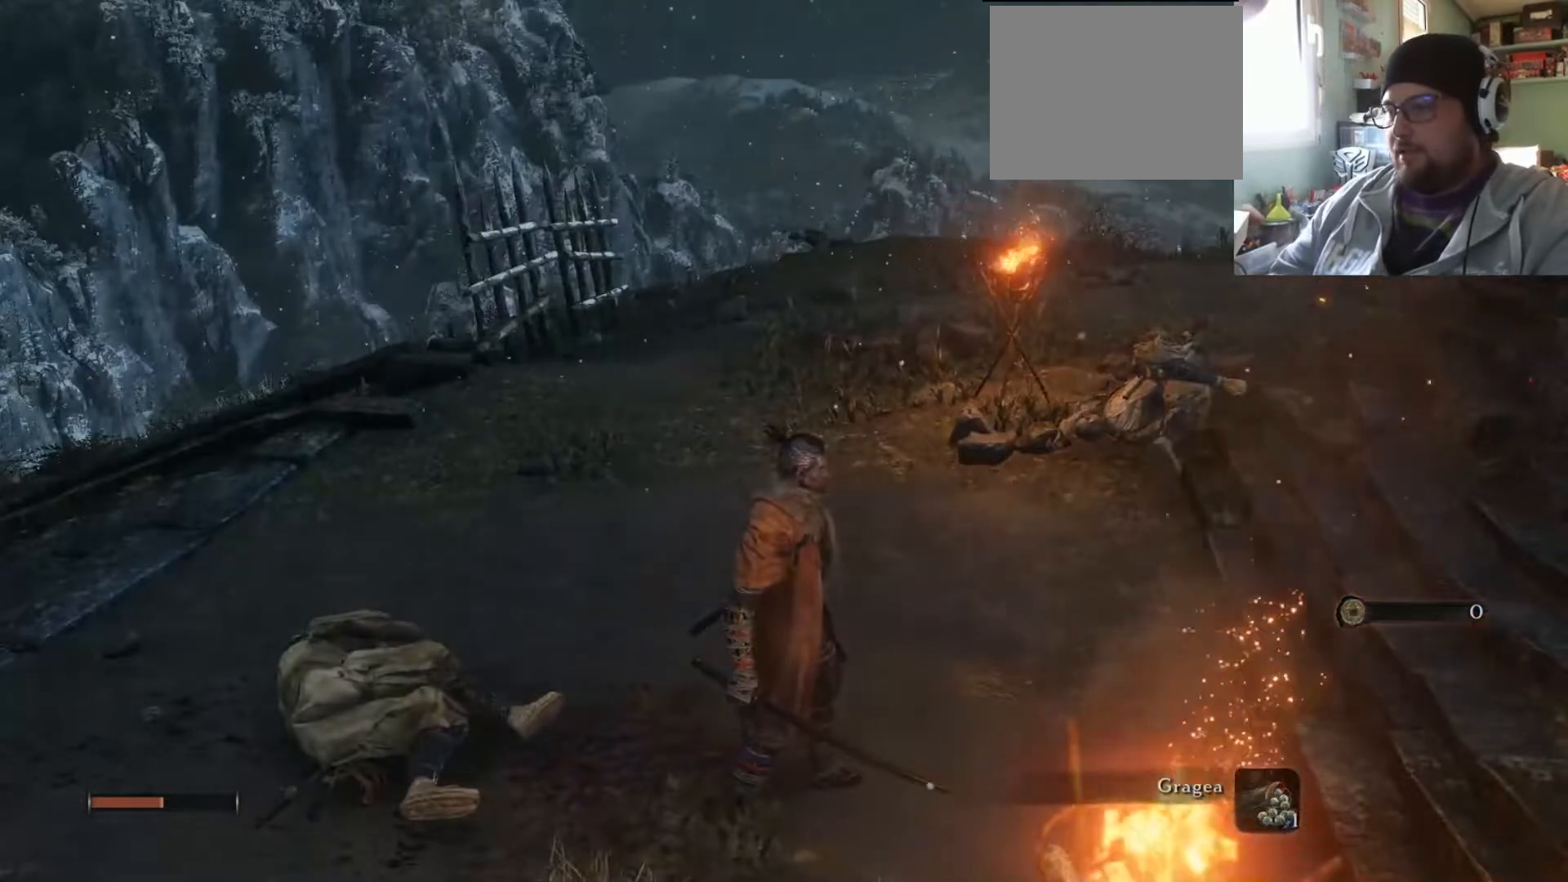
{"buttons": [], "left_stick": "center", "right_stick": "up-left", "events": [[250, "right_stick", "left"], [401, "right_stick", "up-left"]]}
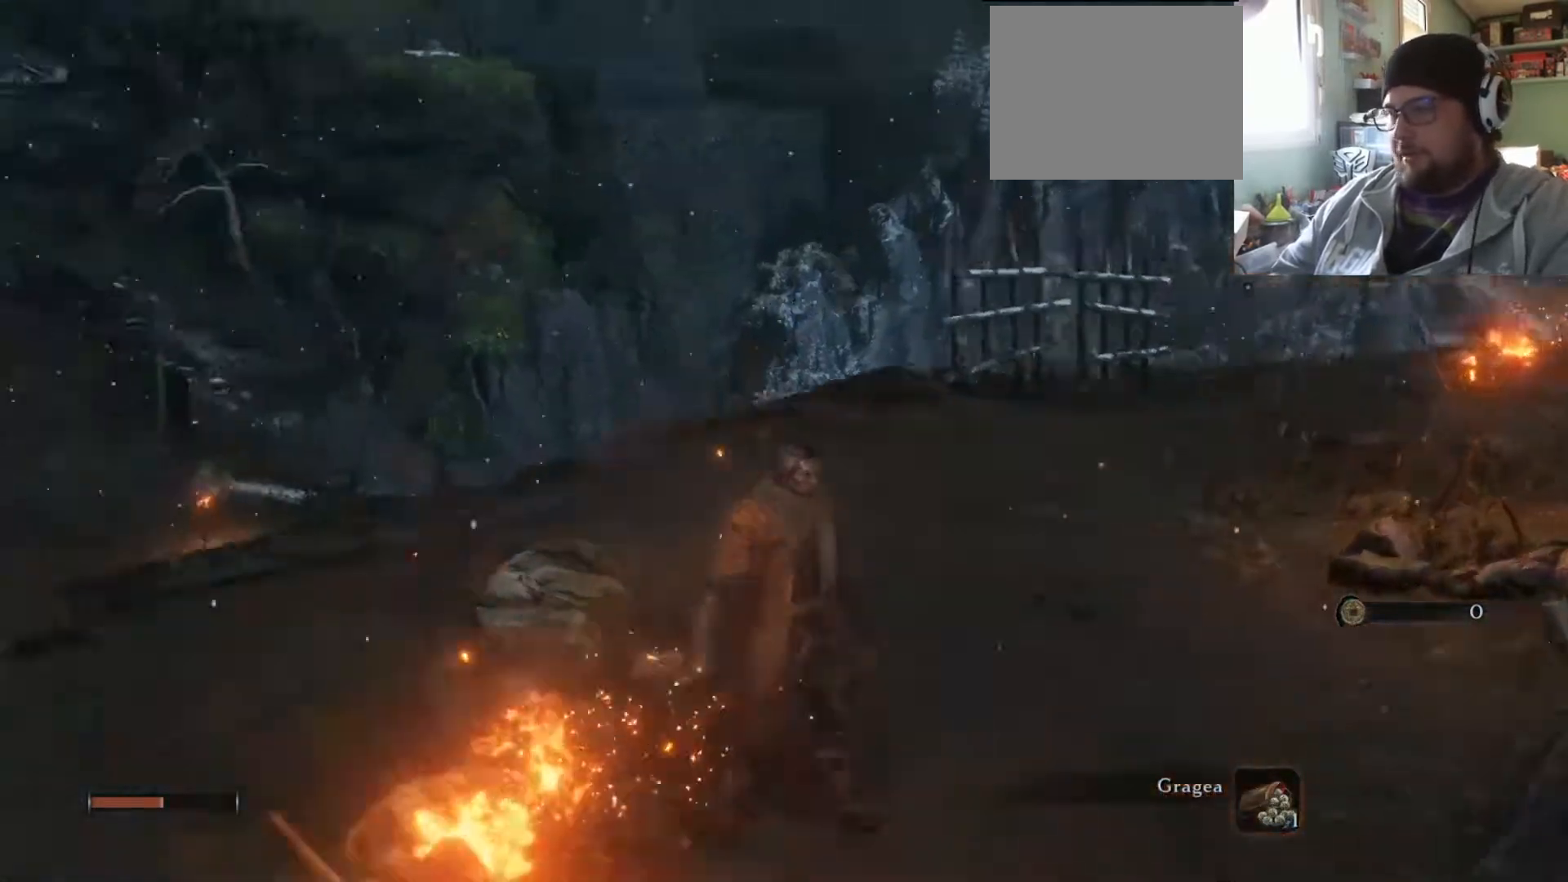
{"buttons": [], "left_stick": "center", "right_stick": "up-left", "events": []}
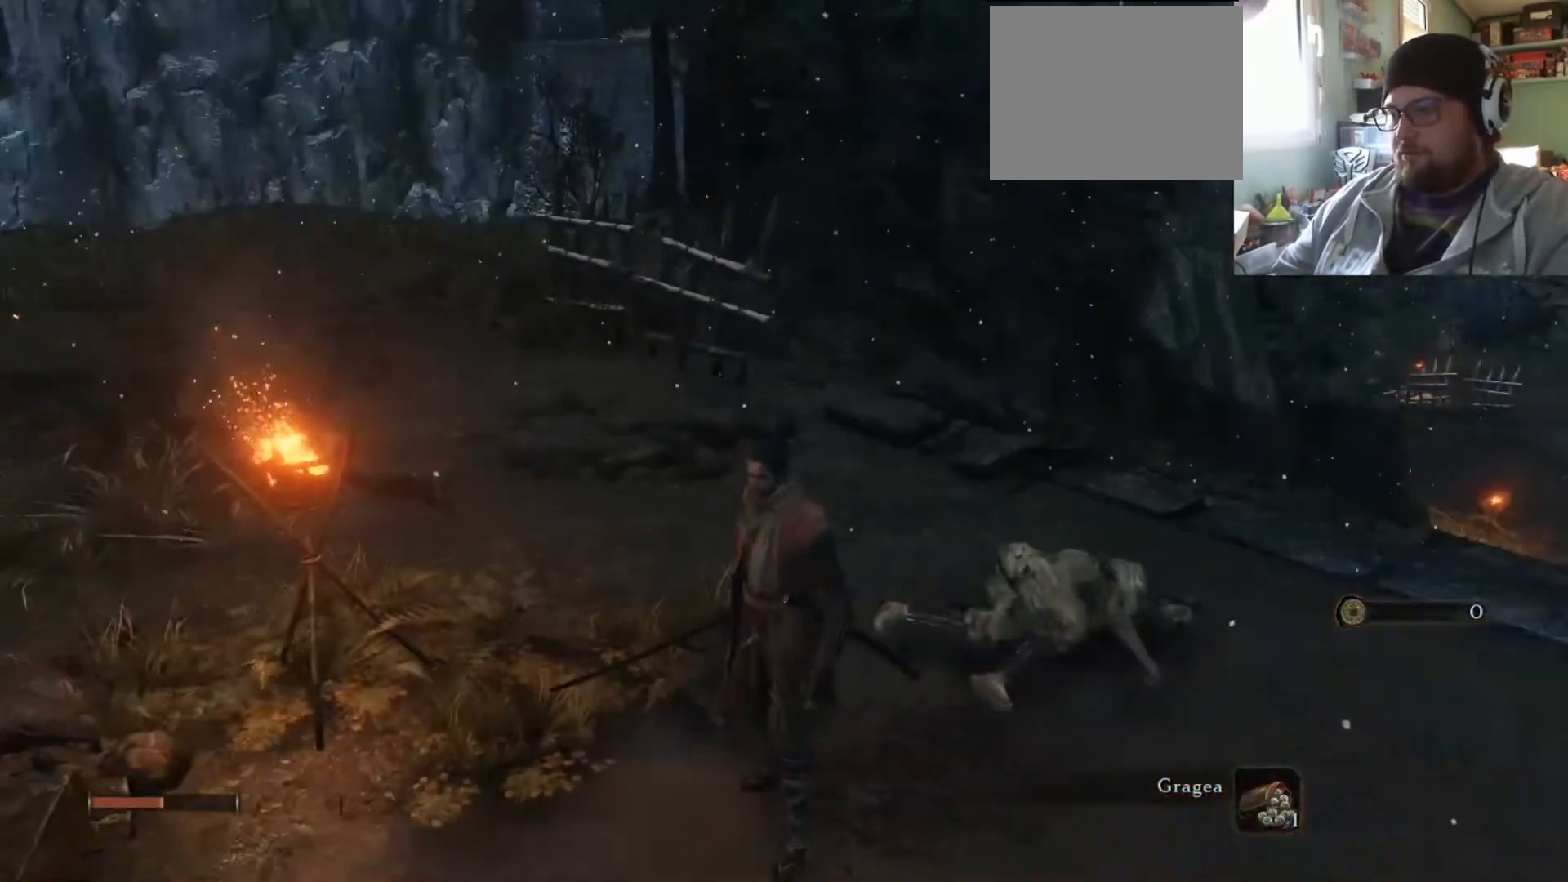
{"buttons": [], "left_stick": "center", "right_stick": "center", "events": [[250, "right_stick", "center"]]}
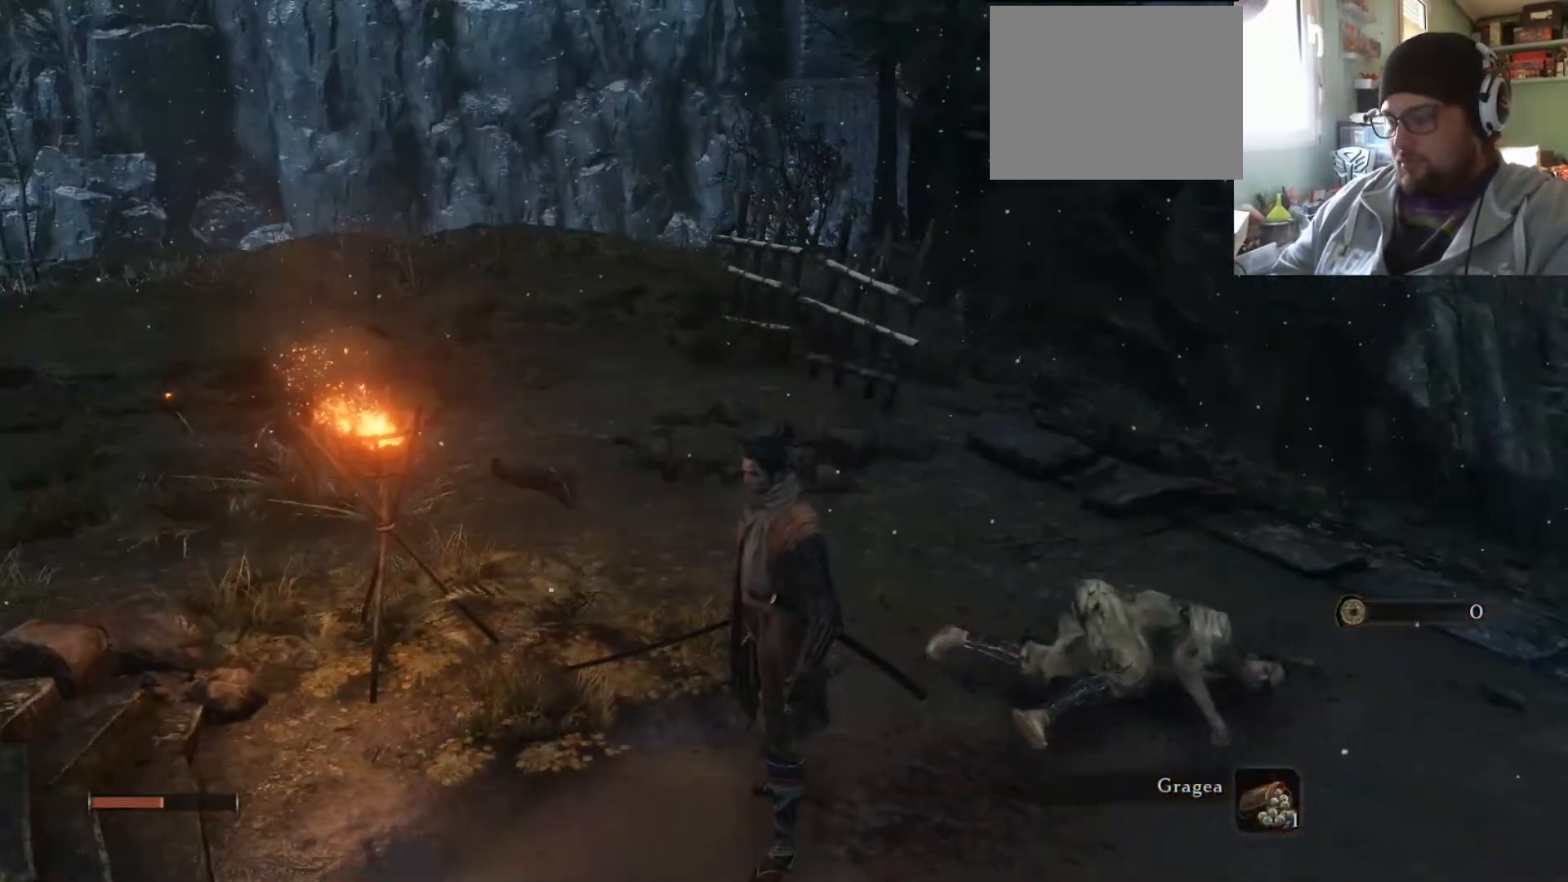
{"buttons": [], "left_stick": "center", "right_stick": "center", "events": []}
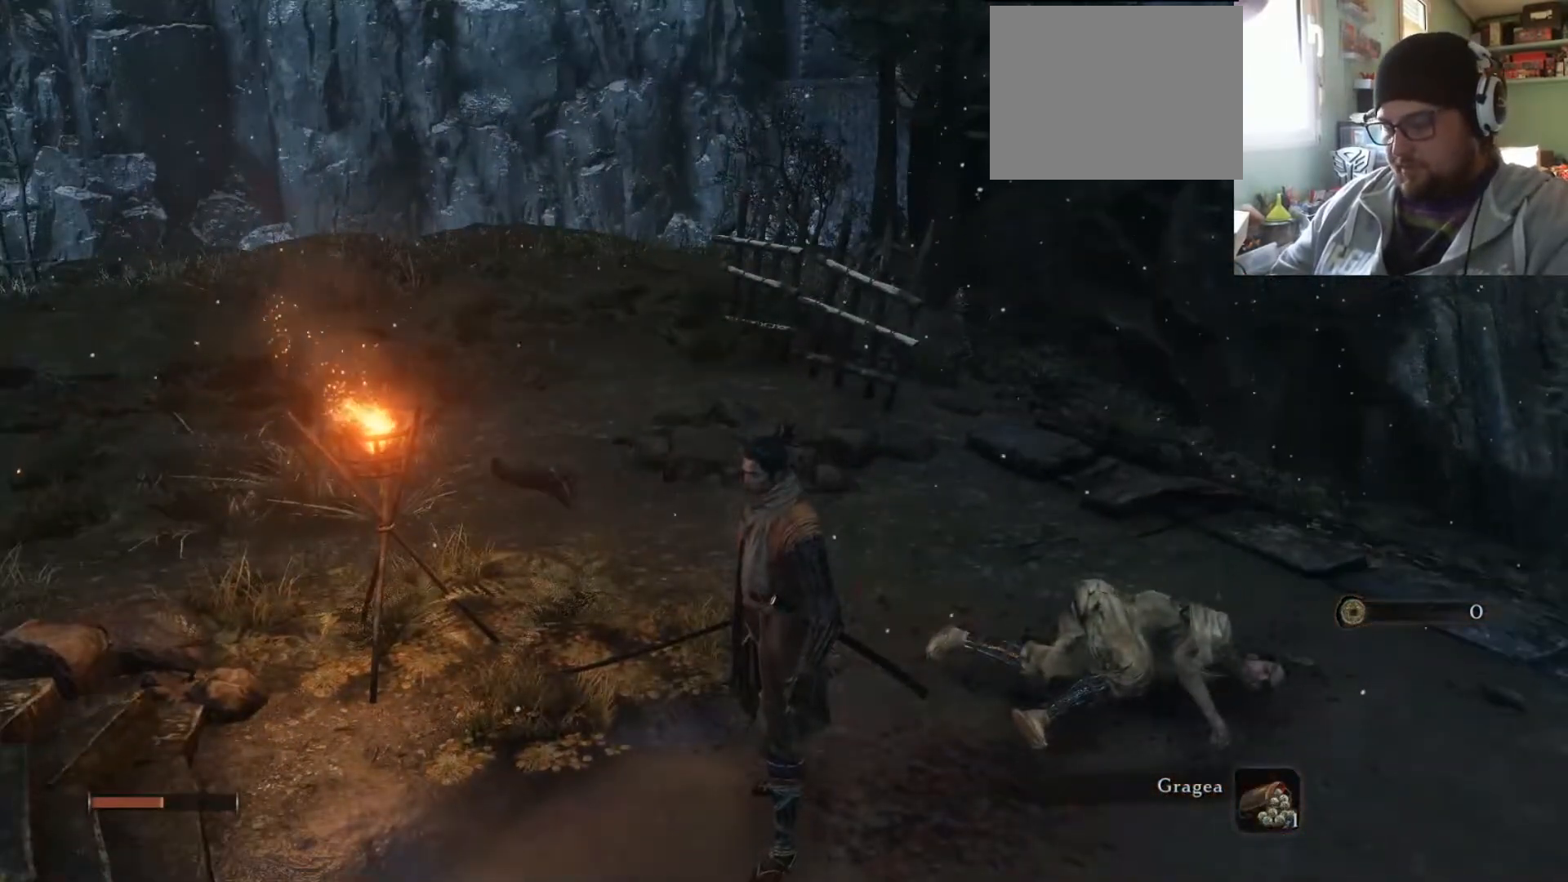
{"buttons": [], "left_stick": "center", "right_stick": "center", "events": []}
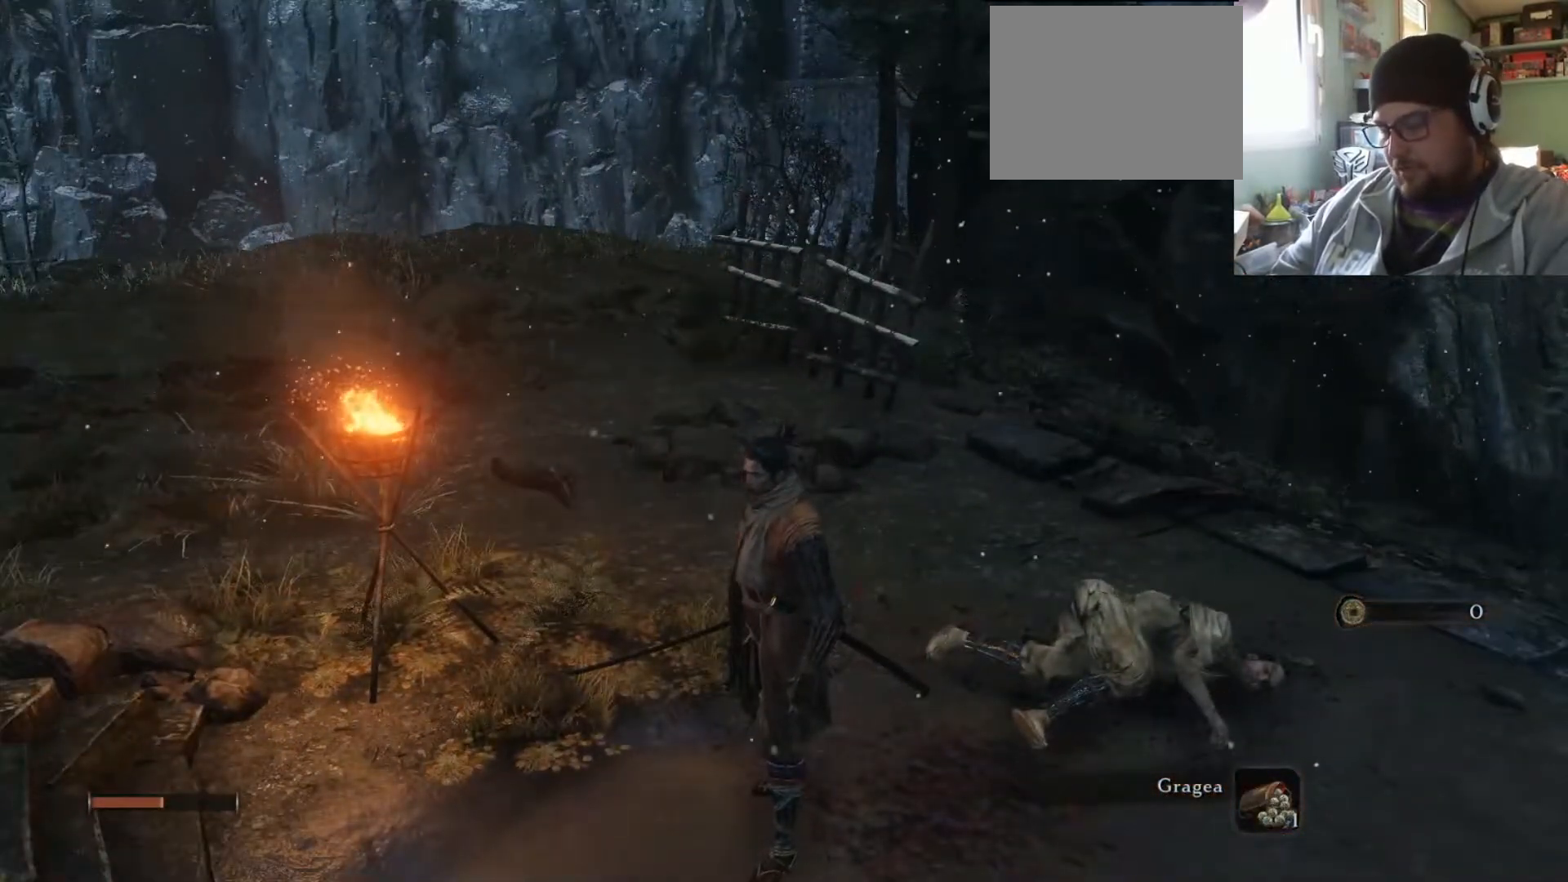
{"buttons": [], "left_stick": "center", "right_stick": "center", "events": []}
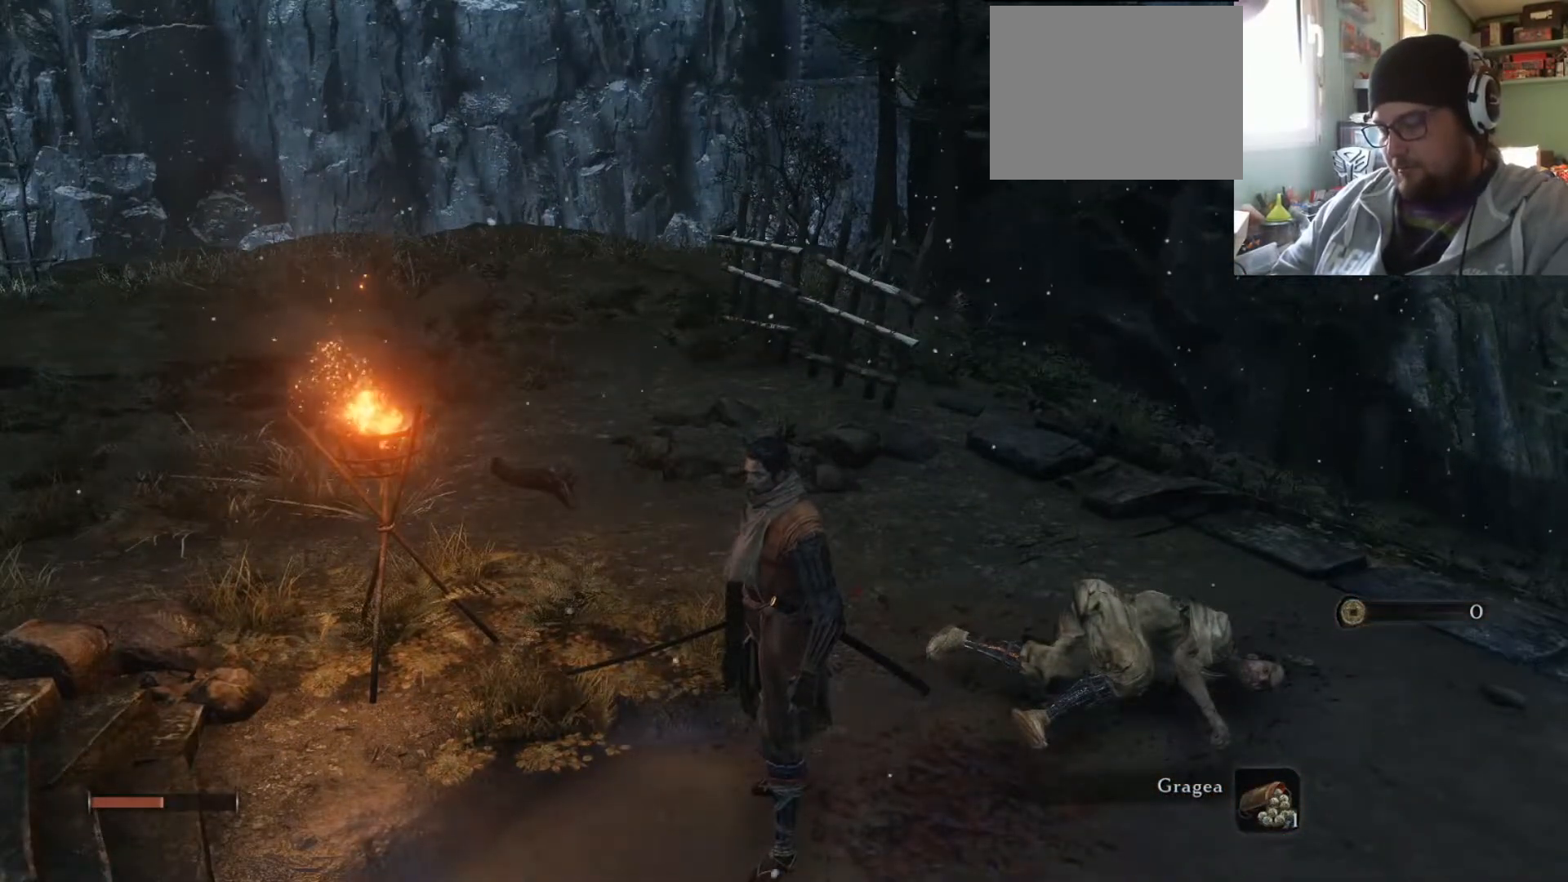
{"buttons": [], "left_stick": "center", "right_stick": "center", "events": []}
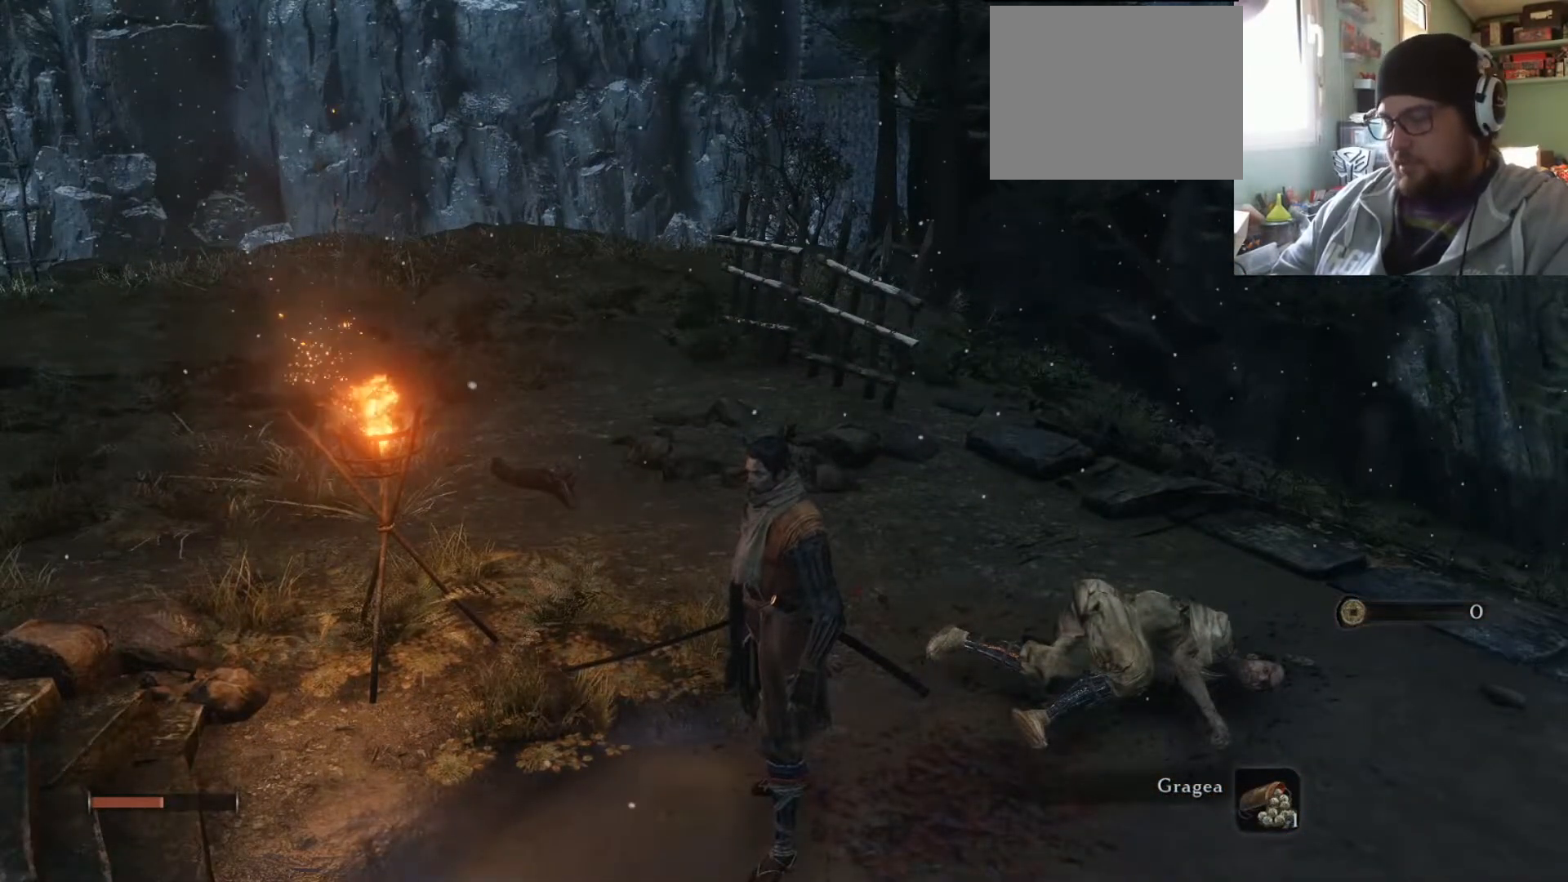
{"buttons": [], "left_stick": "center", "right_stick": "down-right", "events": [[83, "right_stick", "up-left"], [233, "right_stick", "center"], [367, "right_stick", "down-right"]]}
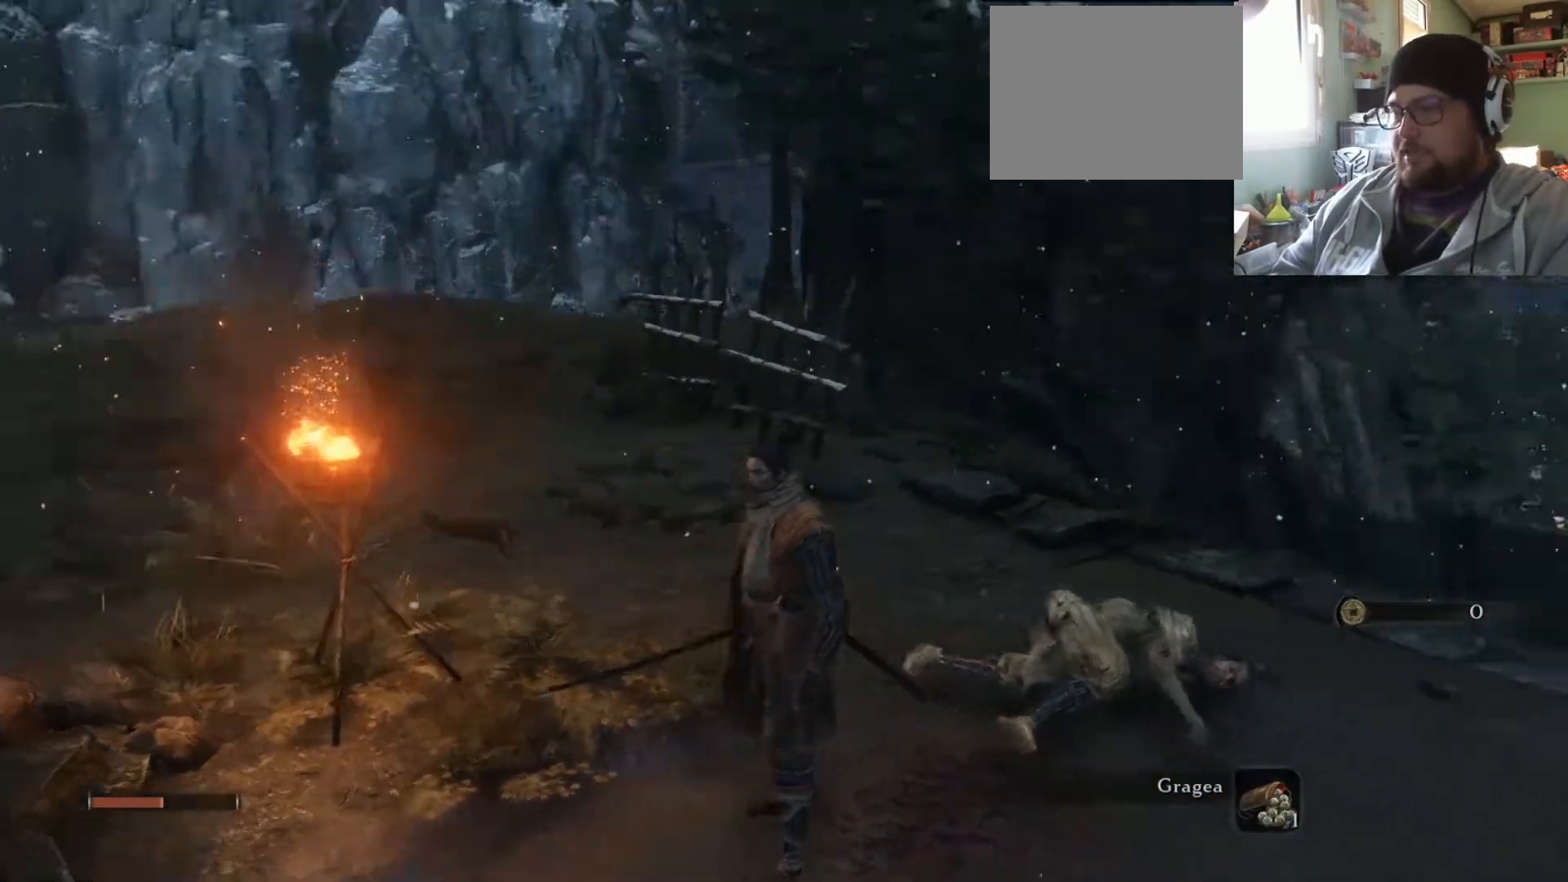
{"buttons": [], "left_stick": "up-left", "right_stick": "center", "events": [[100, "left_stick", "up-left"], [100, "right_stick", "left"], [334, "right_stick", "up-left"], [467, "right_stick", "center"]]}
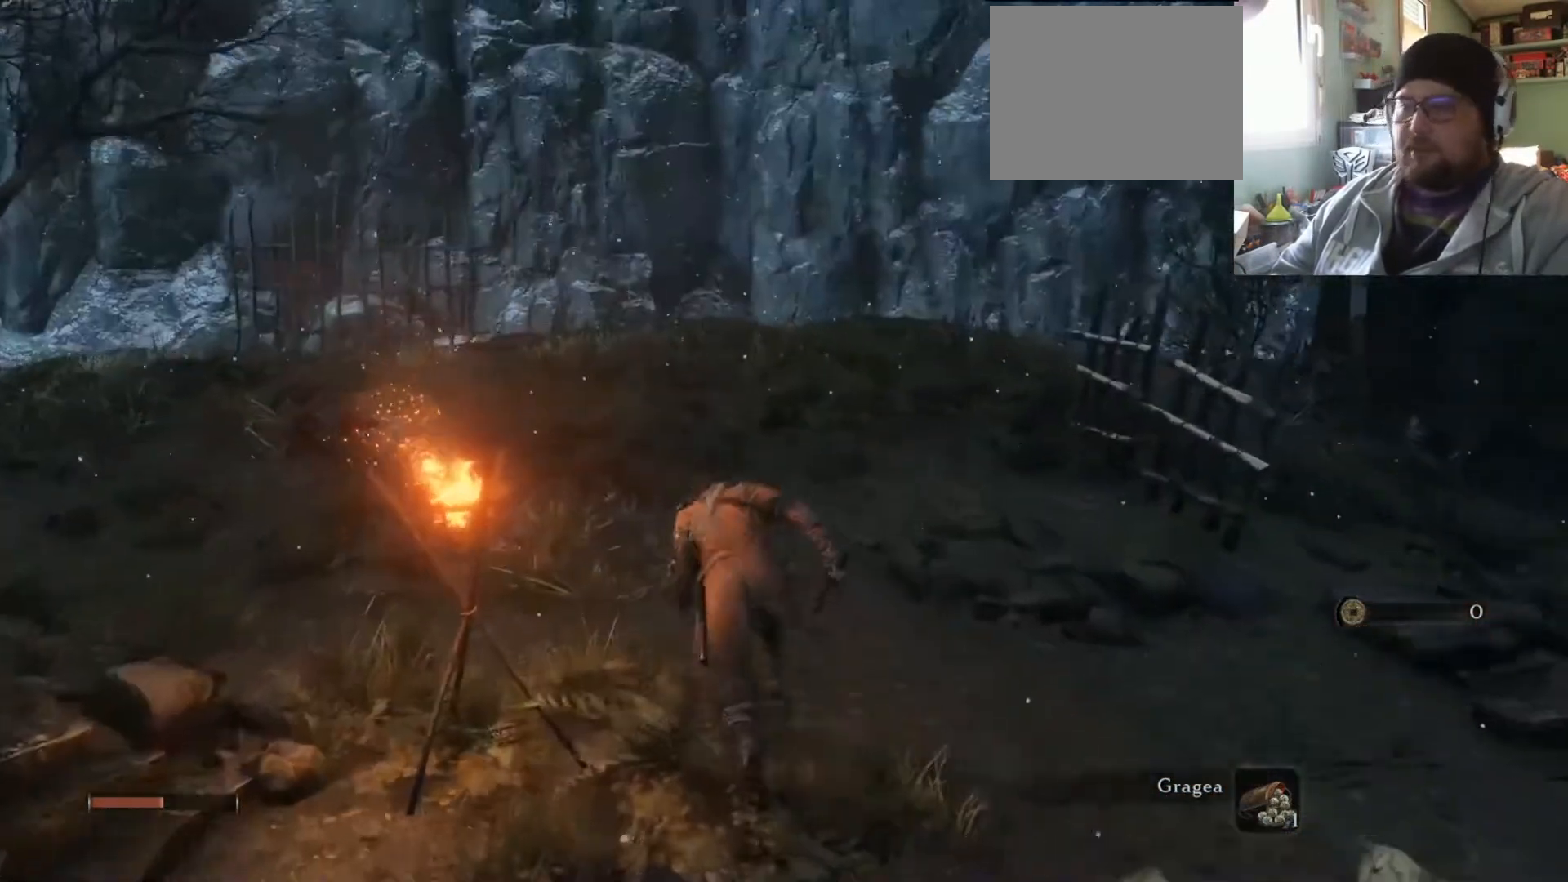
{"buttons": [], "left_stick": "up", "right_stick": "center", "events": [[50, "right_stick", "up-left"], [183, "left_stick", "up"], [383, "right_stick", "center"]]}
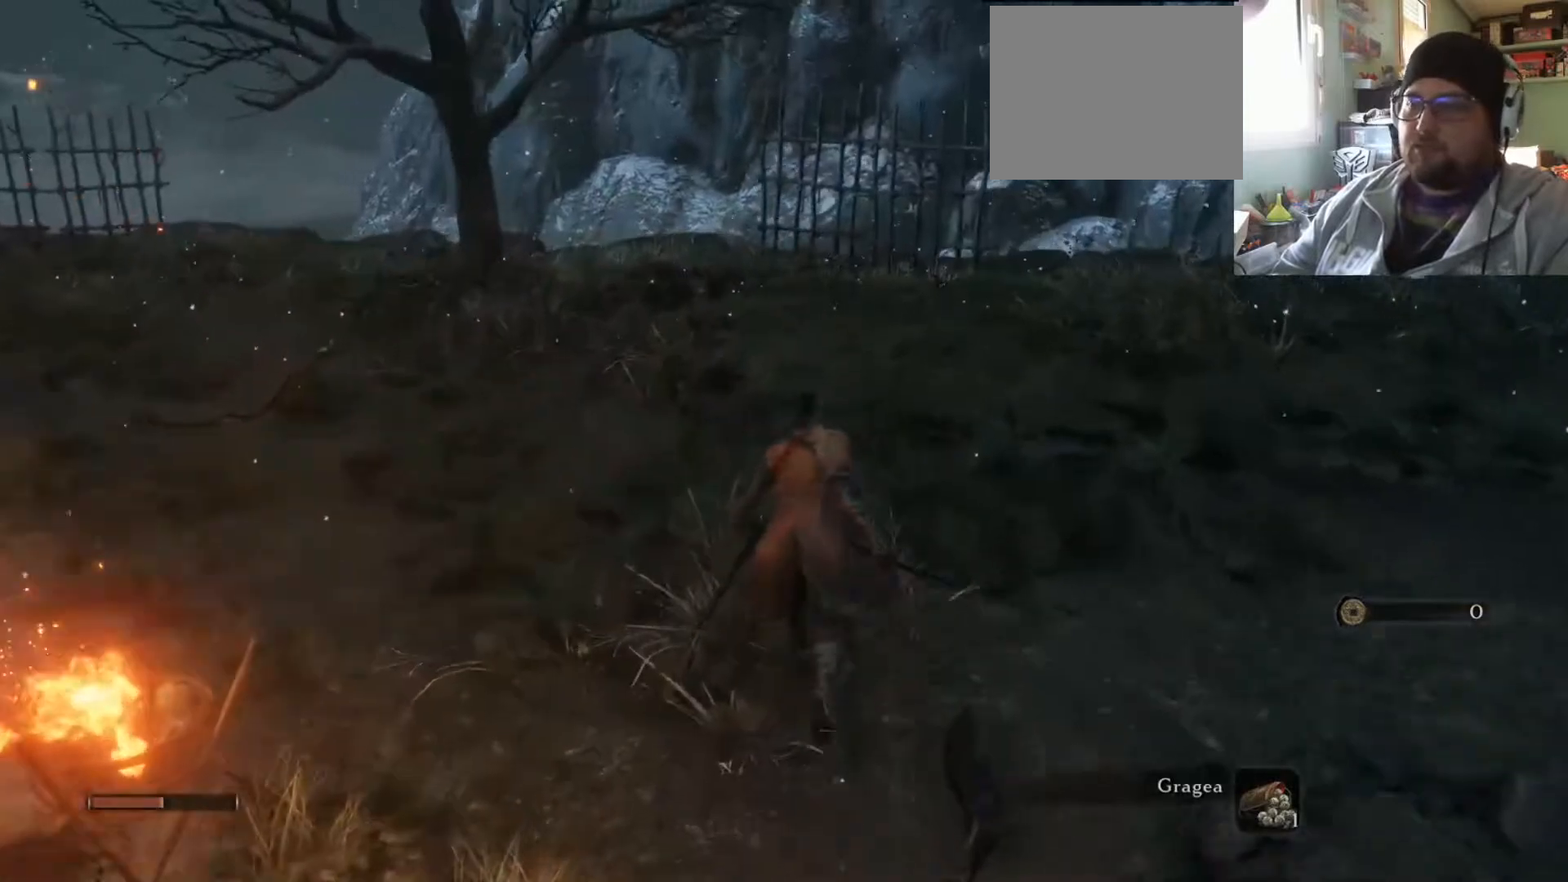
{"buttons": [], "left_stick": "up", "right_stick": "center", "events": [[150, "left_stick", "up-right"], [184, "right_stick", "left"], [234, "right_stick", "up-left"], [367, "left_stick", "up"], [417, "right_stick", "center"]]}
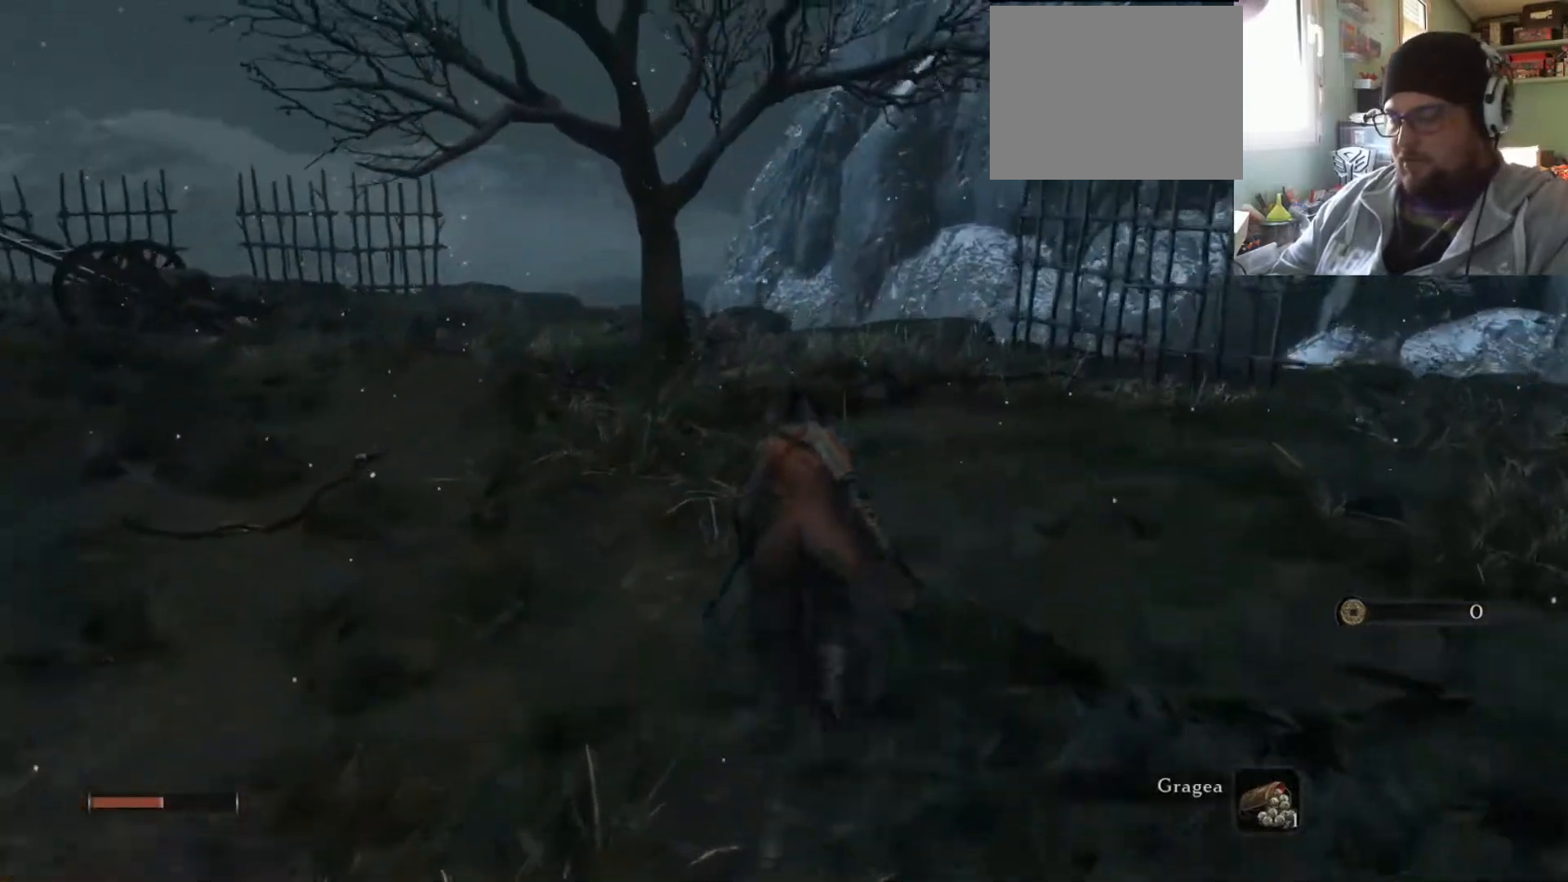
{"buttons": [], "left_stick": "center", "right_stick": "center", "events": [[66, "right_stick", "up-left"], [267, "left_stick", "center"], [283, "right_stick", "center"]]}
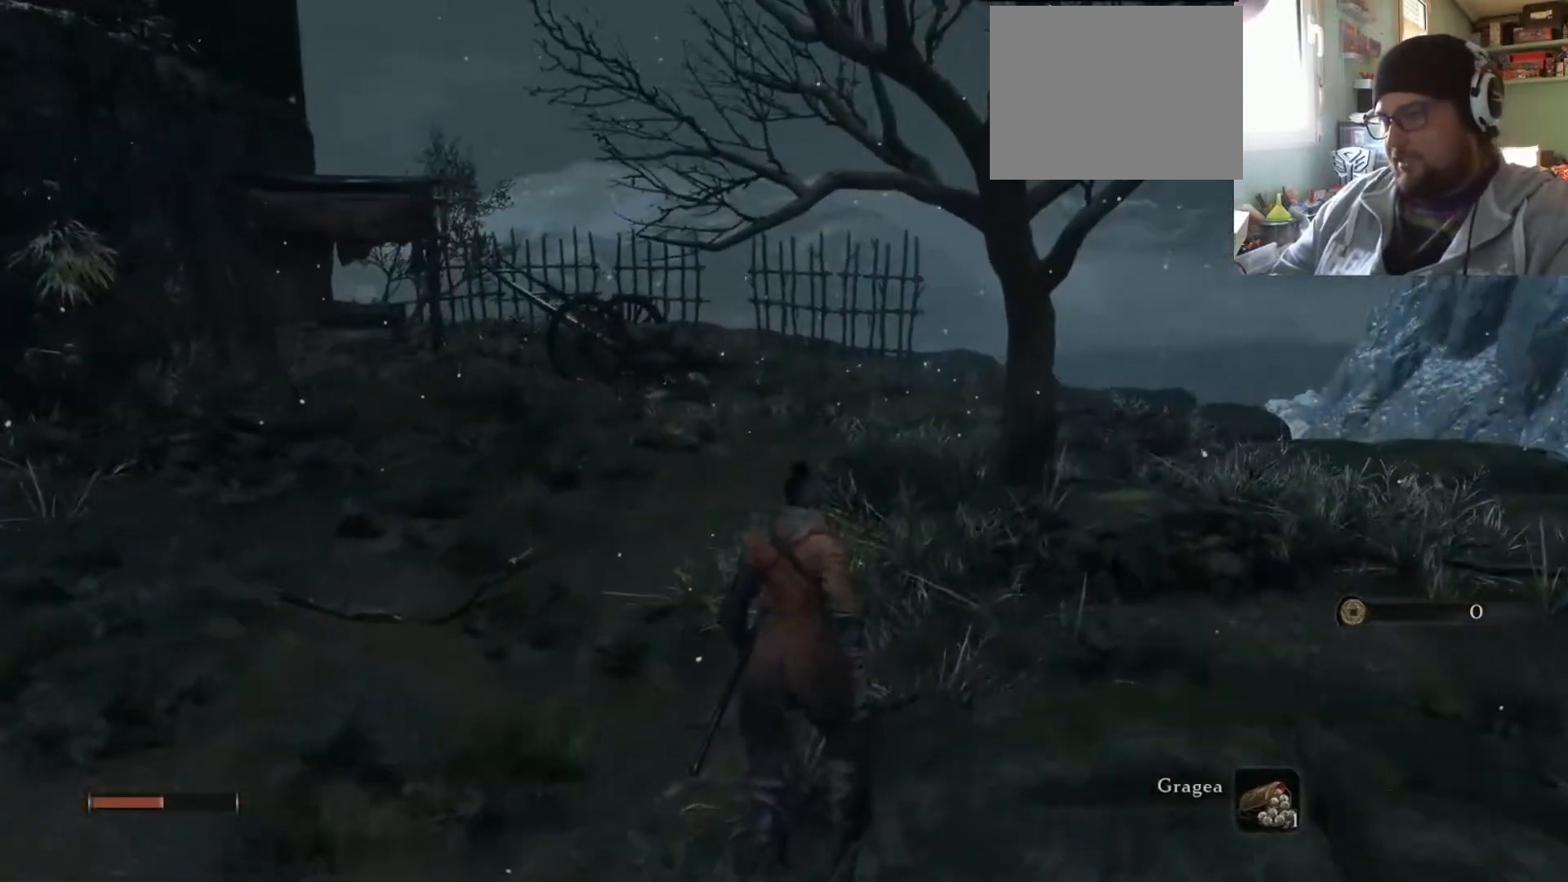
{"buttons": [], "left_stick": "up-right", "right_stick": "center", "events": [[17, "right_stick", "up-left"], [317, "right_stick", "center"], [350, "left_stick", "up-right"]]}
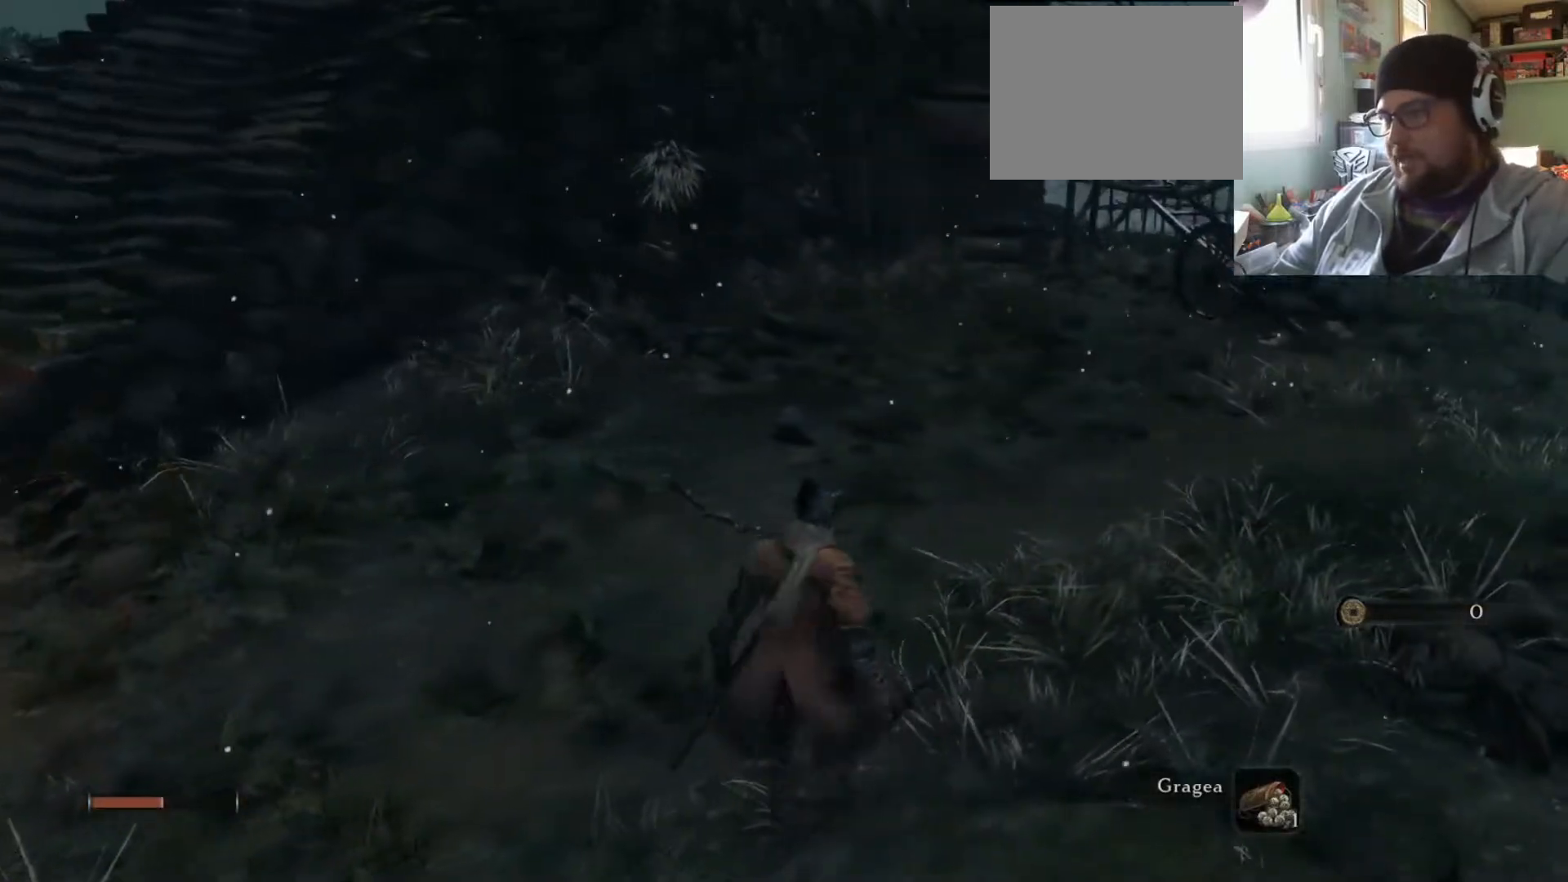
{"buttons": [], "left_stick": "up-right", "right_stick": "center", "events": [[133, "right_stick", "up-left"], [217, "right_stick", "center"]]}
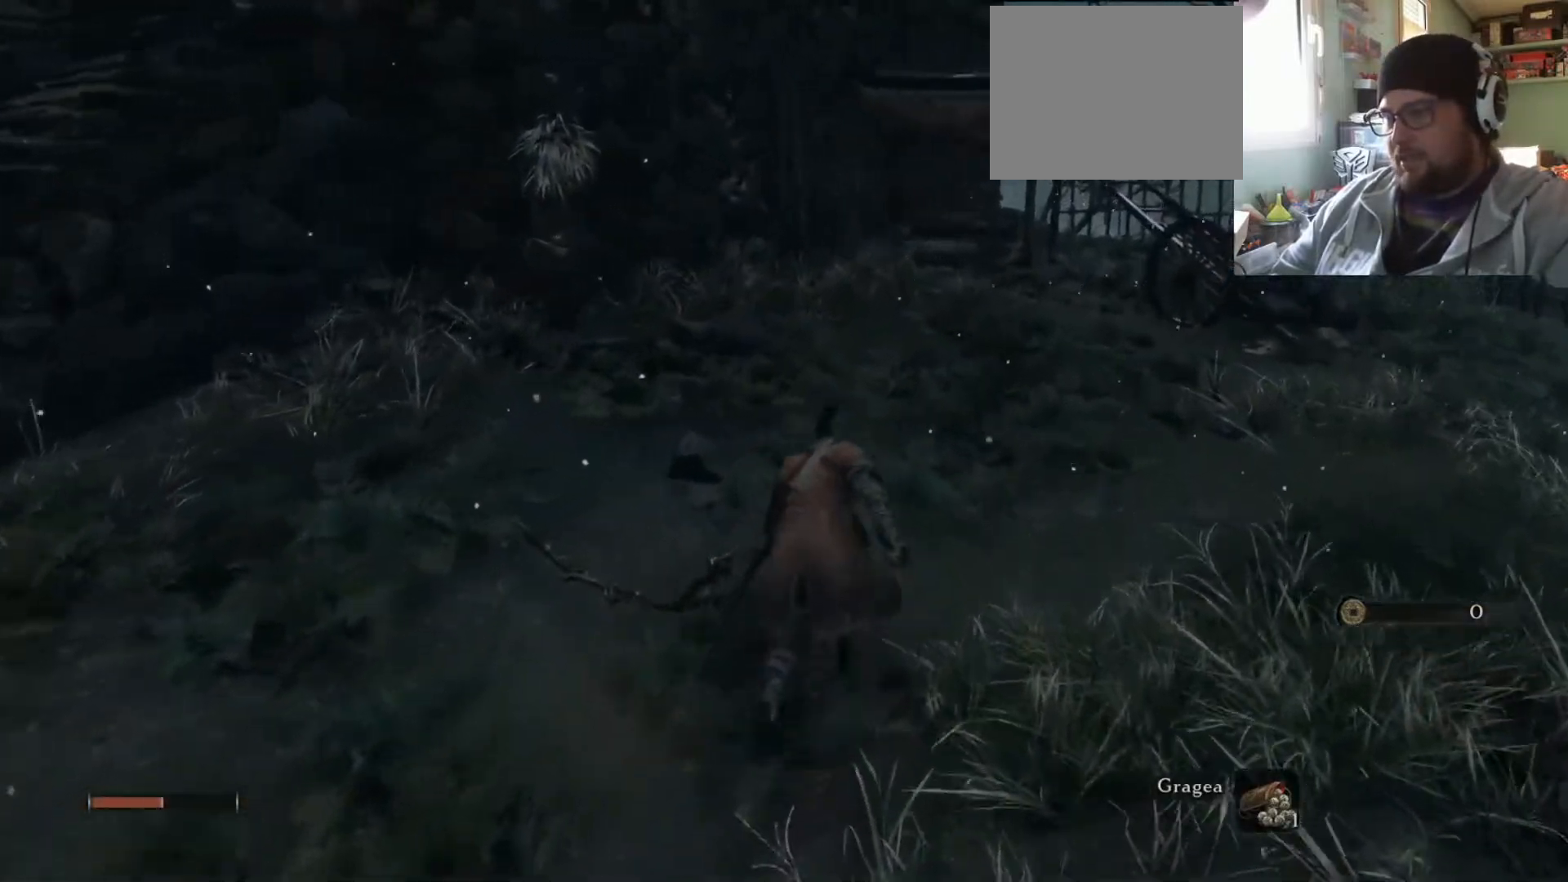
{"buttons": [], "left_stick": "center", "right_stick": "center", "events": [[200, "left_stick", "center"]]}